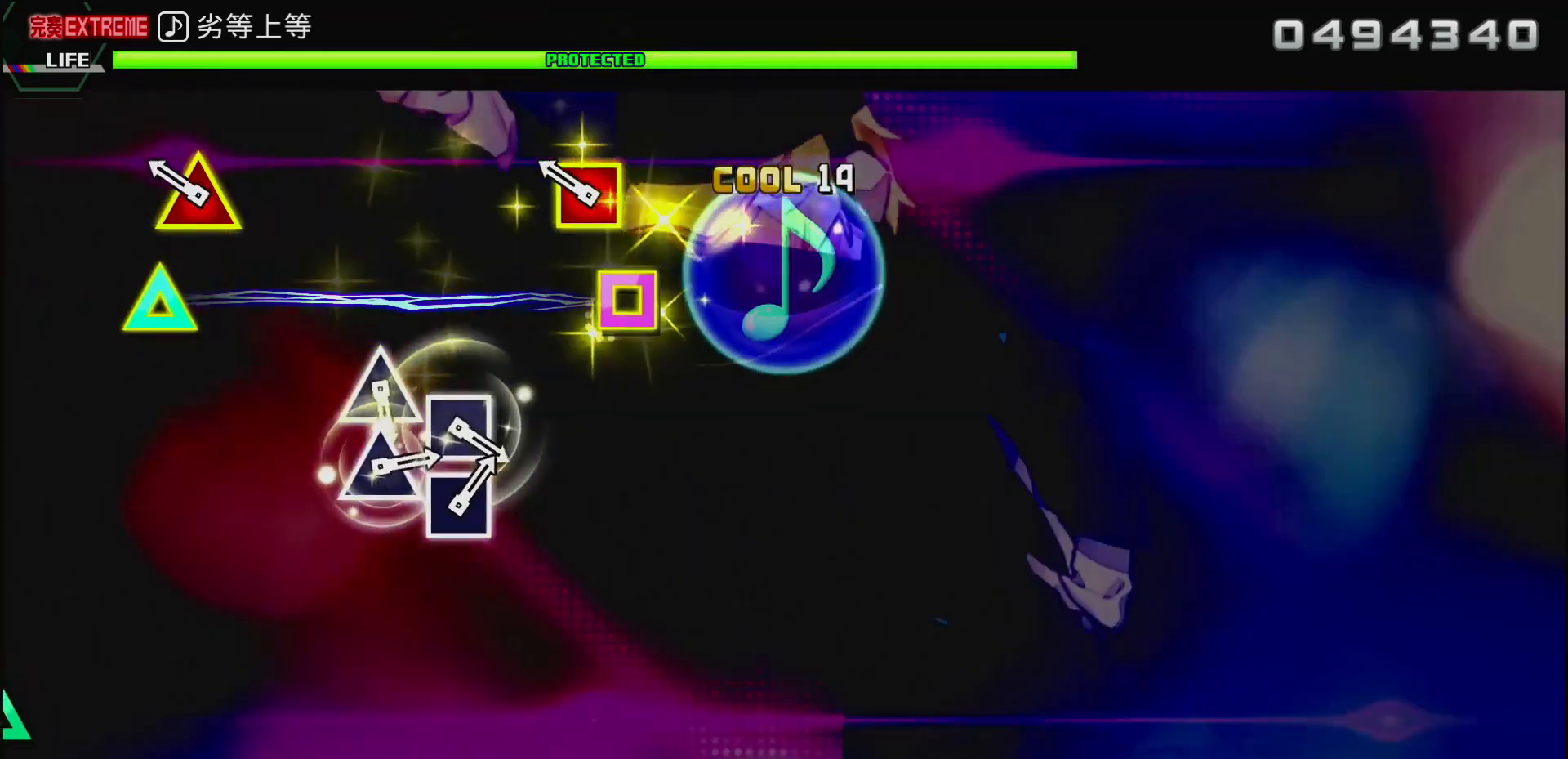
Gameplay with a controller (PlayStation layout); each line is a JSON object with the inputs held at the frame after it. "events" lists button and stick changes between this image and that frame as [ms after this image, input, new state], when the widget could be followed in between.
{"buttons": [], "left_stick": "center", "right_stick": "center", "events": [[150, "DPAD_UP", "down"], [167, "SQUARE", "down"], [367, "SQUARE", "up"], [383, "DPAD_UP", "up"]]}
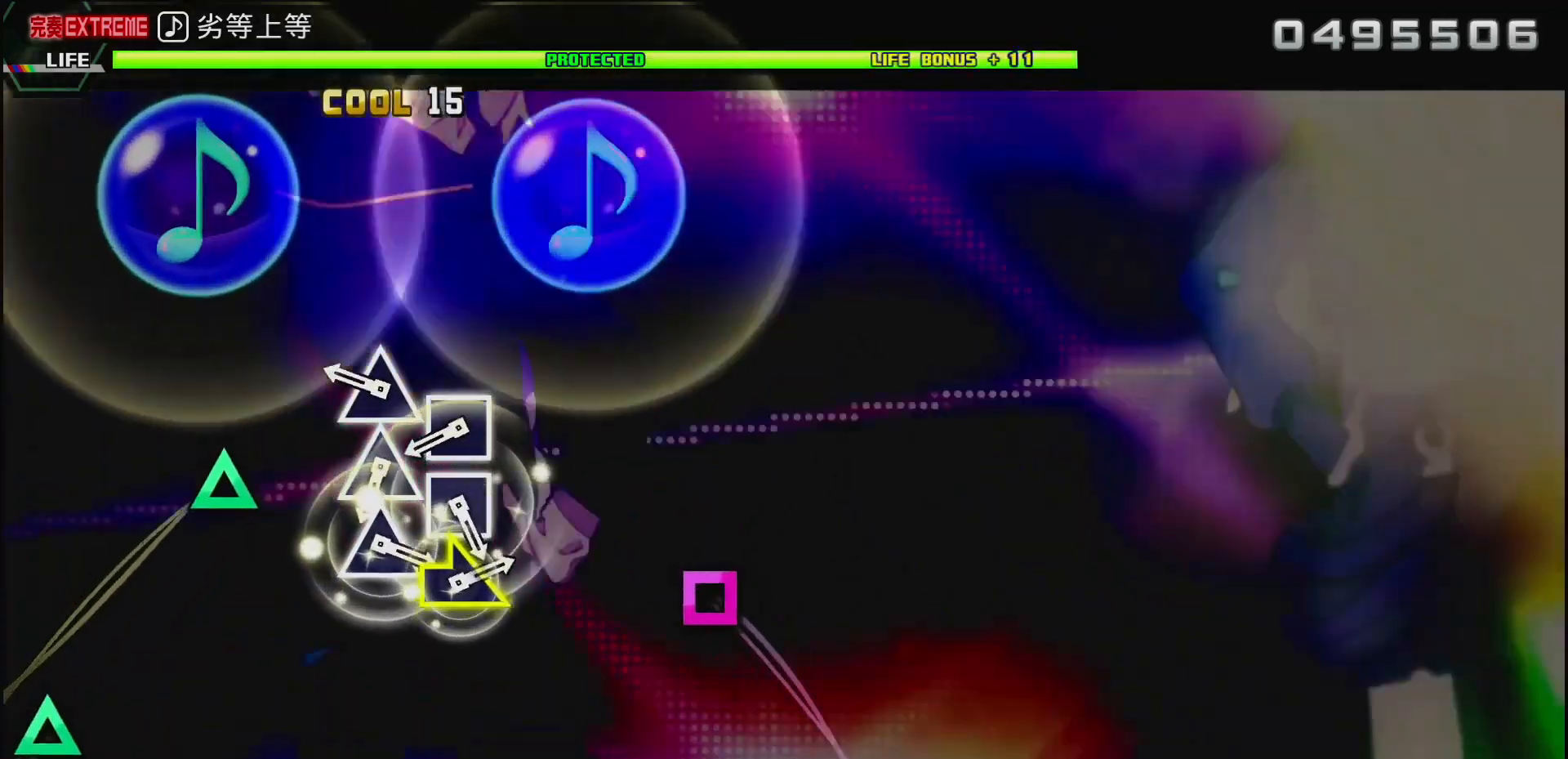
{"buttons": ["DPAD_LEFT"], "left_stick": "center", "right_stick": "center", "events": [[250, "TRIANGLE", "down"], [417, "DPAD_LEFT", "down"], [417, "TRIANGLE", "up"]]}
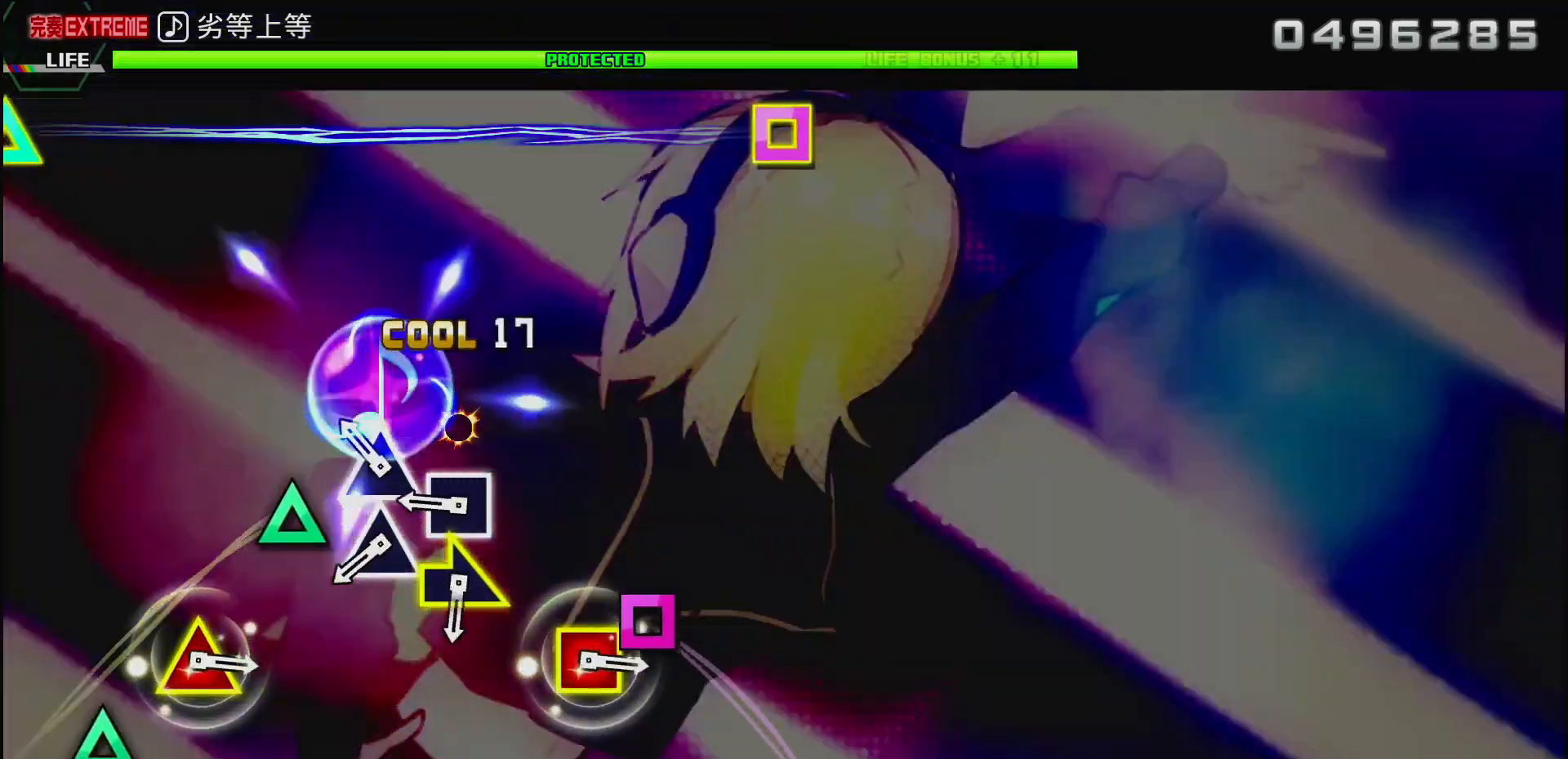
{"buttons": ["TRIANGLE"], "left_stick": "center", "right_stick": "center", "events": [[33, "DPAD_LEFT", "up"], [83, "TRIANGLE", "down"], [233, "TRIANGLE", "up"], [250, "DPAD_LEFT", "down"], [383, "DPAD_LEFT", "up"], [383, "TRIANGLE", "down"]]}
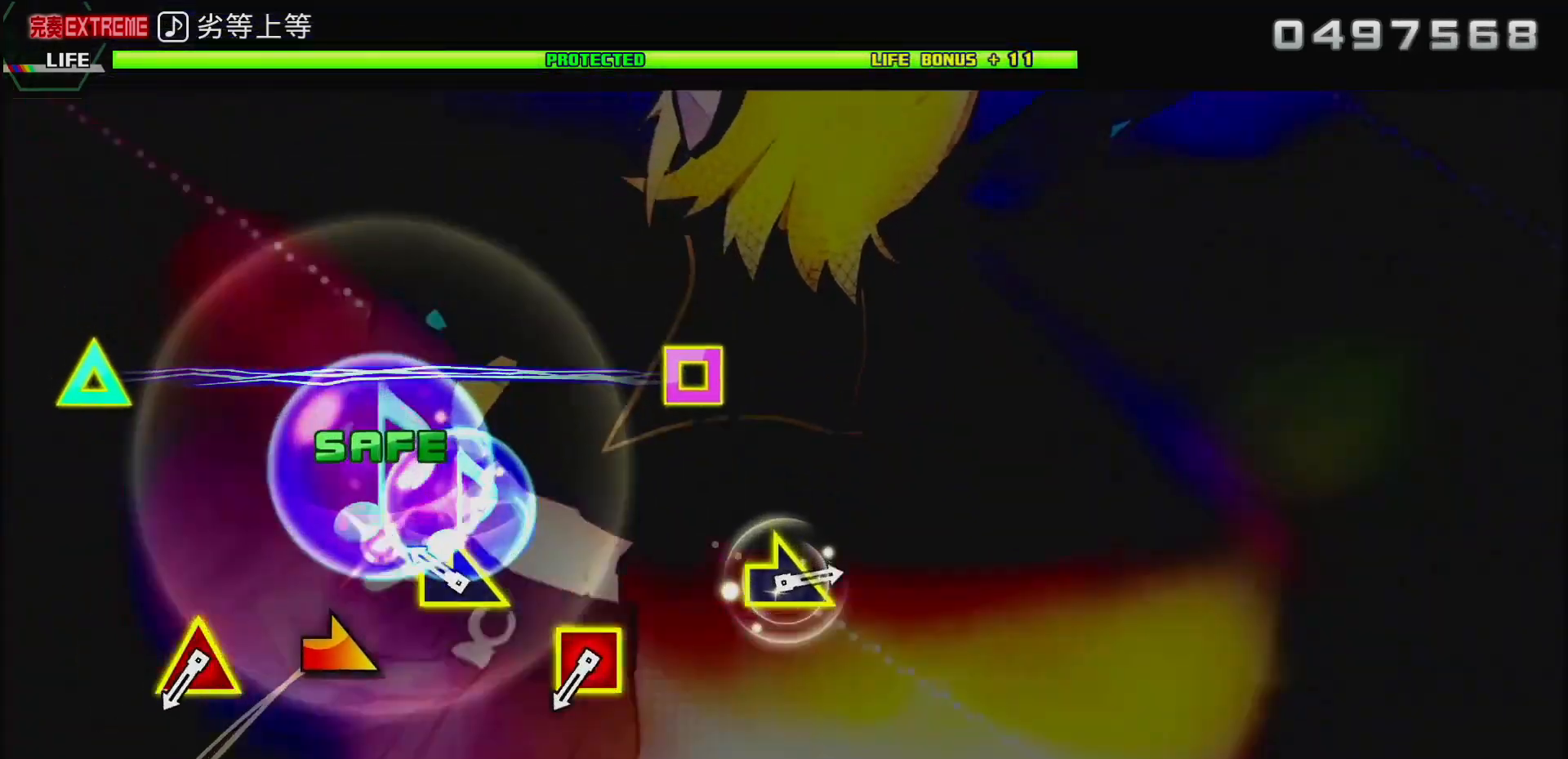
{"buttons": [], "left_stick": "center", "right_stick": "center", "events": [[67, "TRIANGLE", "up"], [83, "left_stick", "right"], [250, "left_stick", "center"]]}
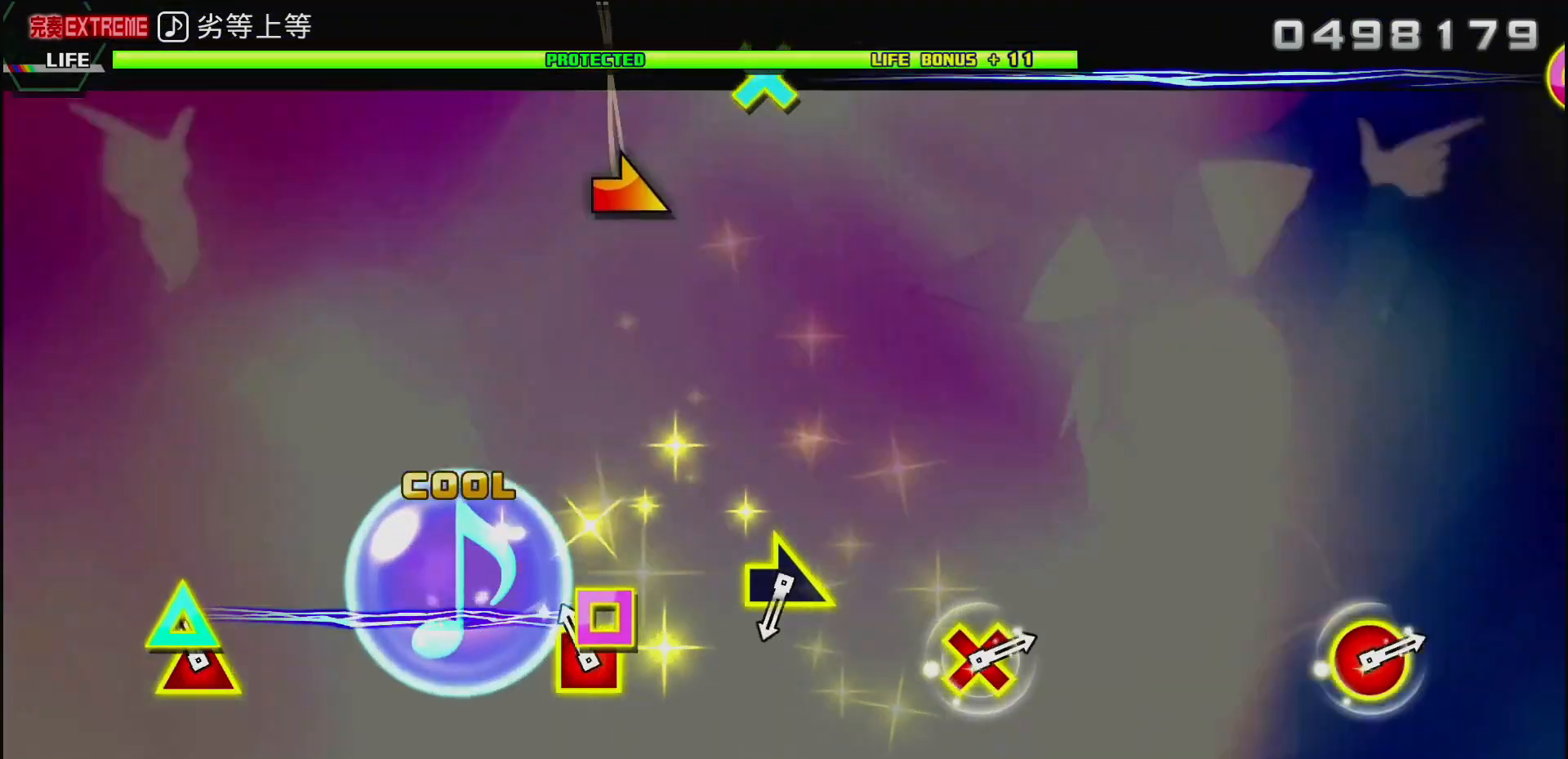
{"buttons": [], "left_stick": "center", "right_stick": "center", "events": [[67, "DPAD_UP", "down"], [67, "SQUARE", "down"], [267, "DPAD_UP", "up"], [267, "SQUARE", "up"]]}
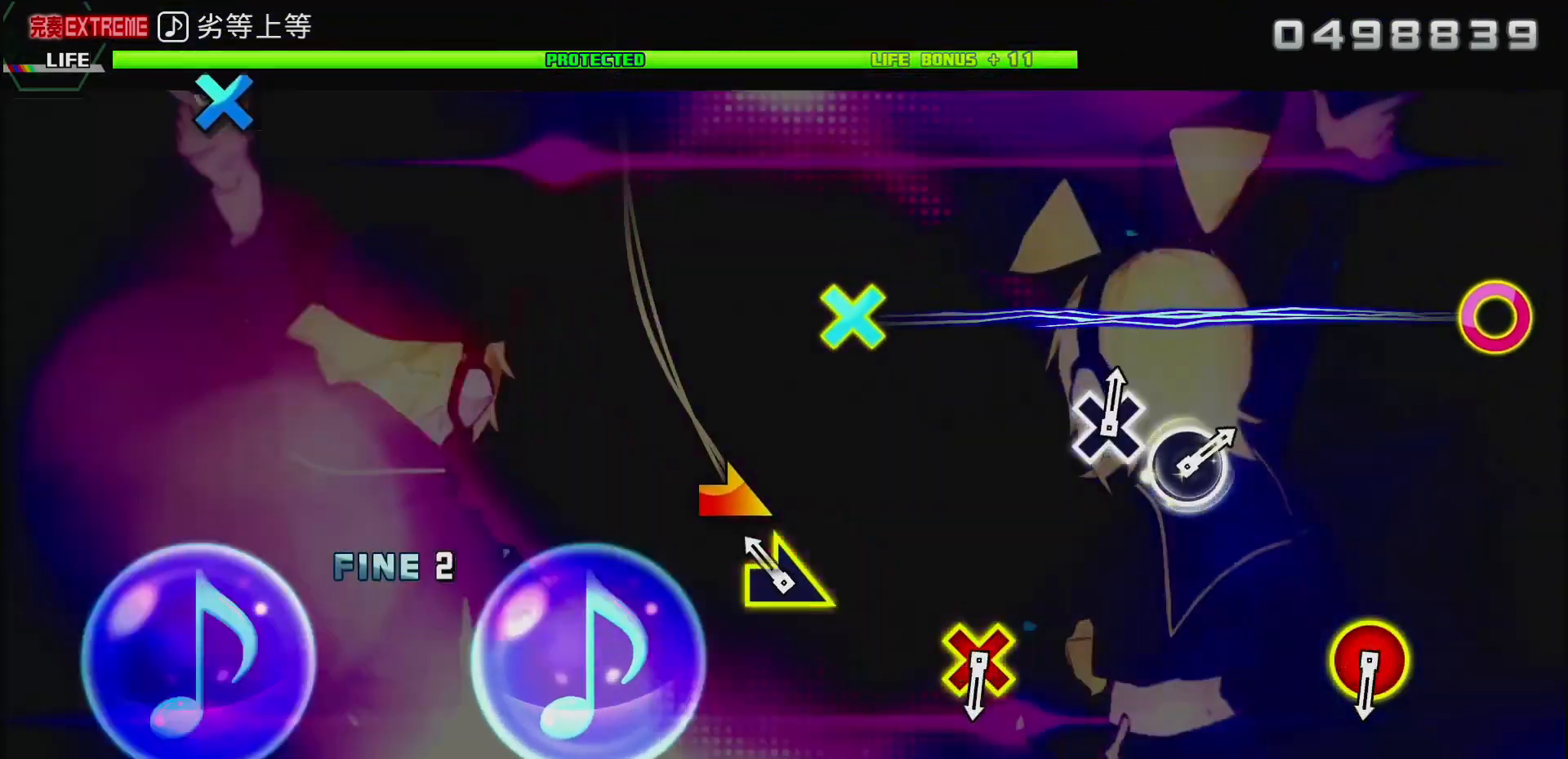
{"buttons": [], "left_stick": "center", "right_stick": "center", "events": [[133, "right_stick", "right"], [217, "right_stick", "center"]]}
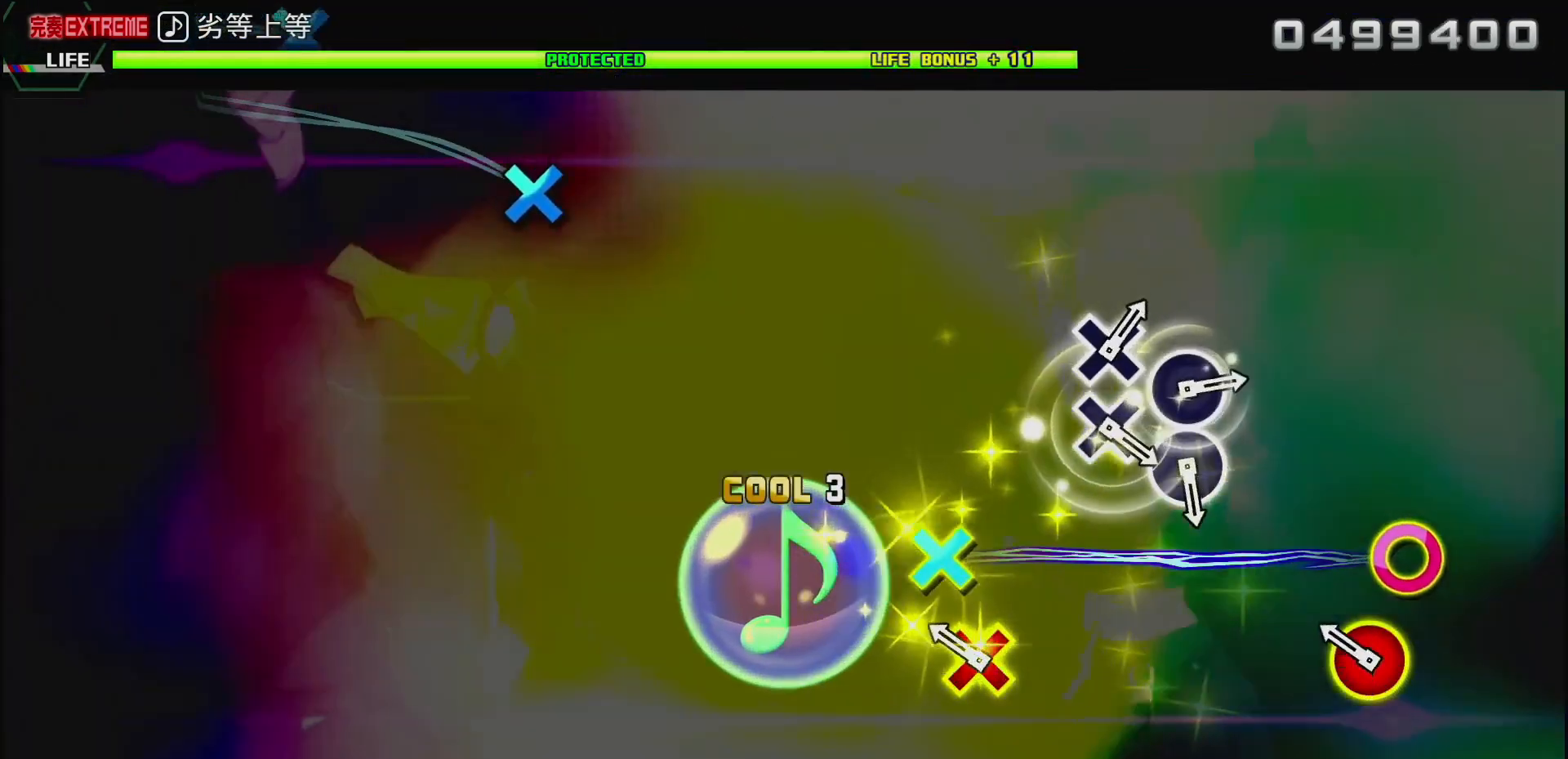
{"buttons": [], "left_stick": "center", "right_stick": "center", "events": [[200, "CIRCLE", "down"], [200, "DPAD_DOWN", "down"], [317, "DPAD_DOWN", "up"], [350, "CIRCLE", "up"]]}
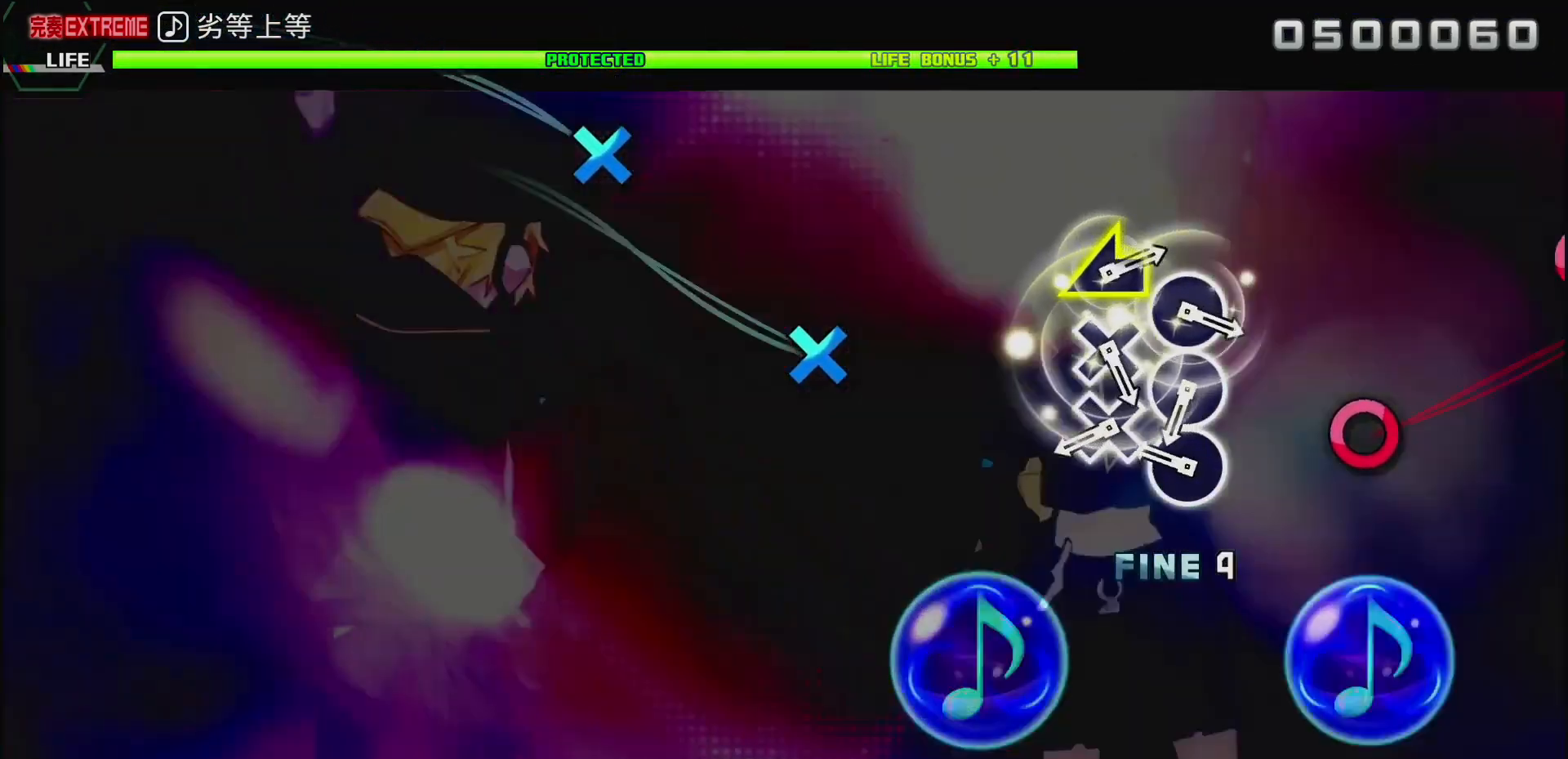
{"buttons": ["DPAD_DOWN"], "left_stick": "center", "right_stick": "center", "events": [[300, "CIRCLE", "down"], [433, "DPAD_DOWN", "down"], [450, "CIRCLE", "up"]]}
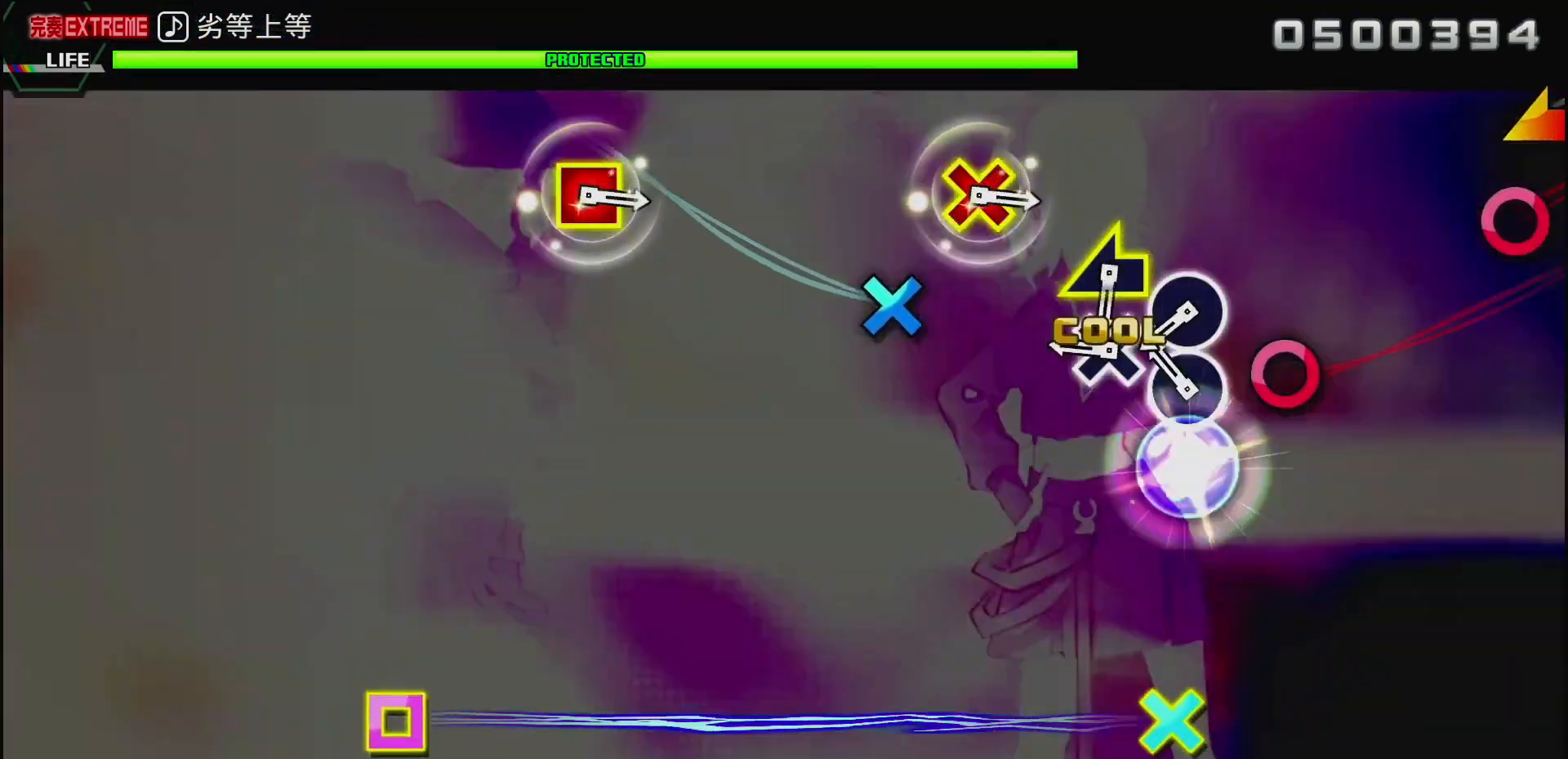
{"buttons": ["CIRCLE"], "left_stick": "center", "right_stick": "center", "events": [[67, "DPAD_DOWN", "up"], [133, "CIRCLE", "down"], [267, "DPAD_DOWN", "down"], [283, "CIRCLE", "up"], [400, "CIRCLE", "down"], [433, "DPAD_DOWN", "up"]]}
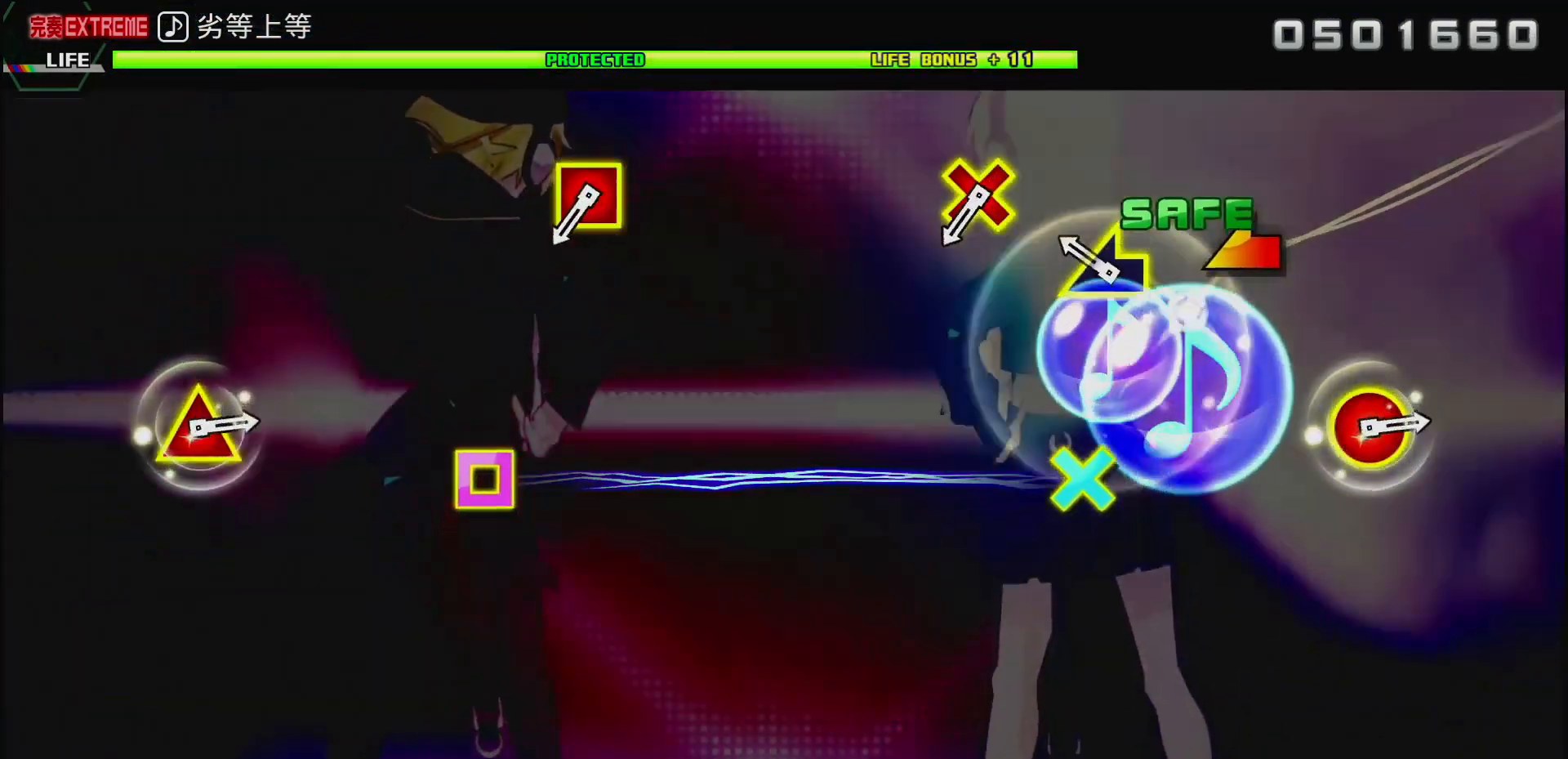
{"buttons": [], "left_stick": "center", "right_stick": "center", "events": [[50, "CIRCLE", "up"], [100, "right_stick", "down-left"], [283, "right_stick", "center"]]}
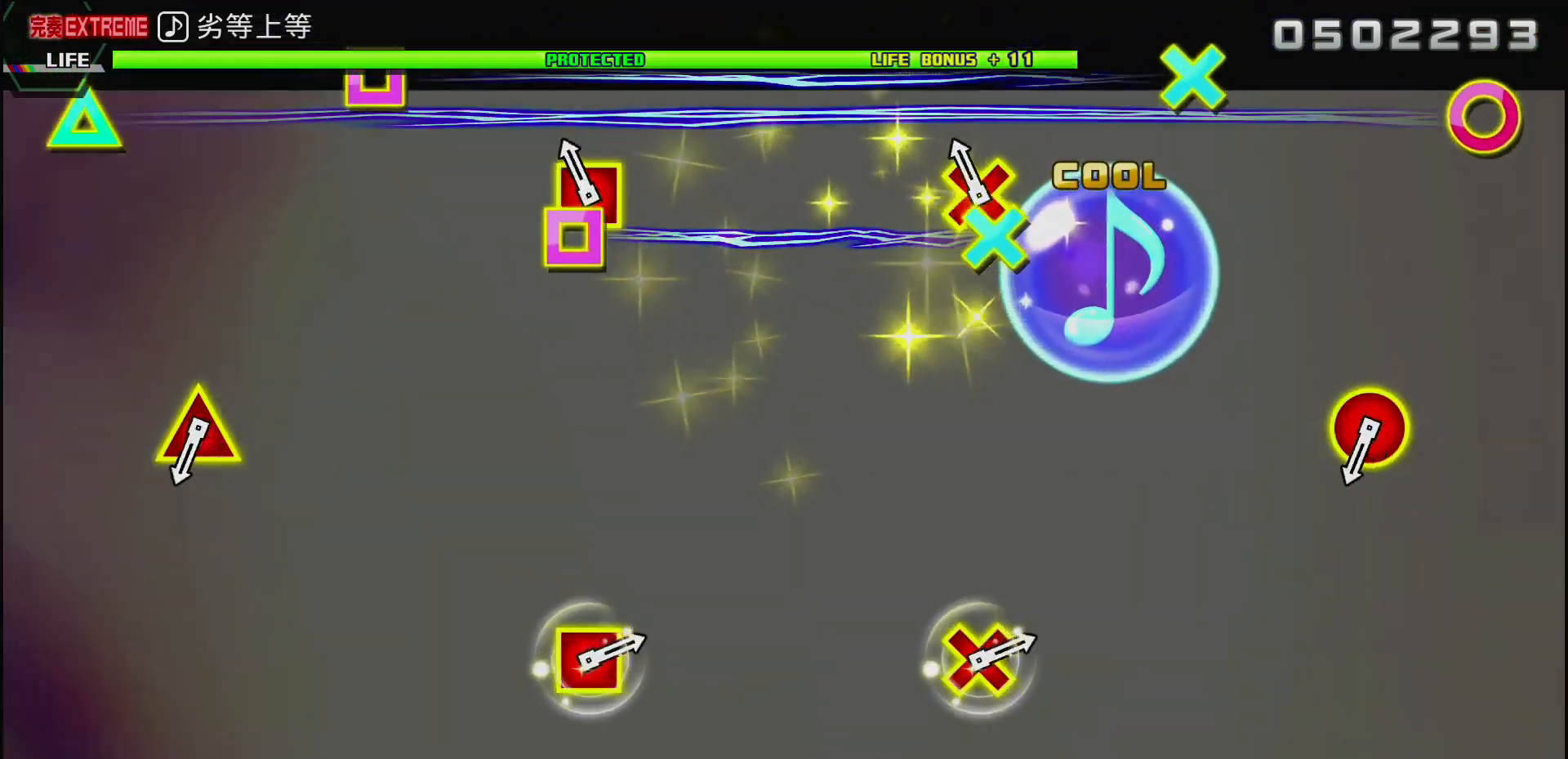
{"buttons": [], "left_stick": "center", "right_stick": "center", "events": [[50, "CROSS", "down"], [50, "DPAD_LEFT", "down"], [250, "CROSS", "up"], [283, "DPAD_LEFT", "up"]]}
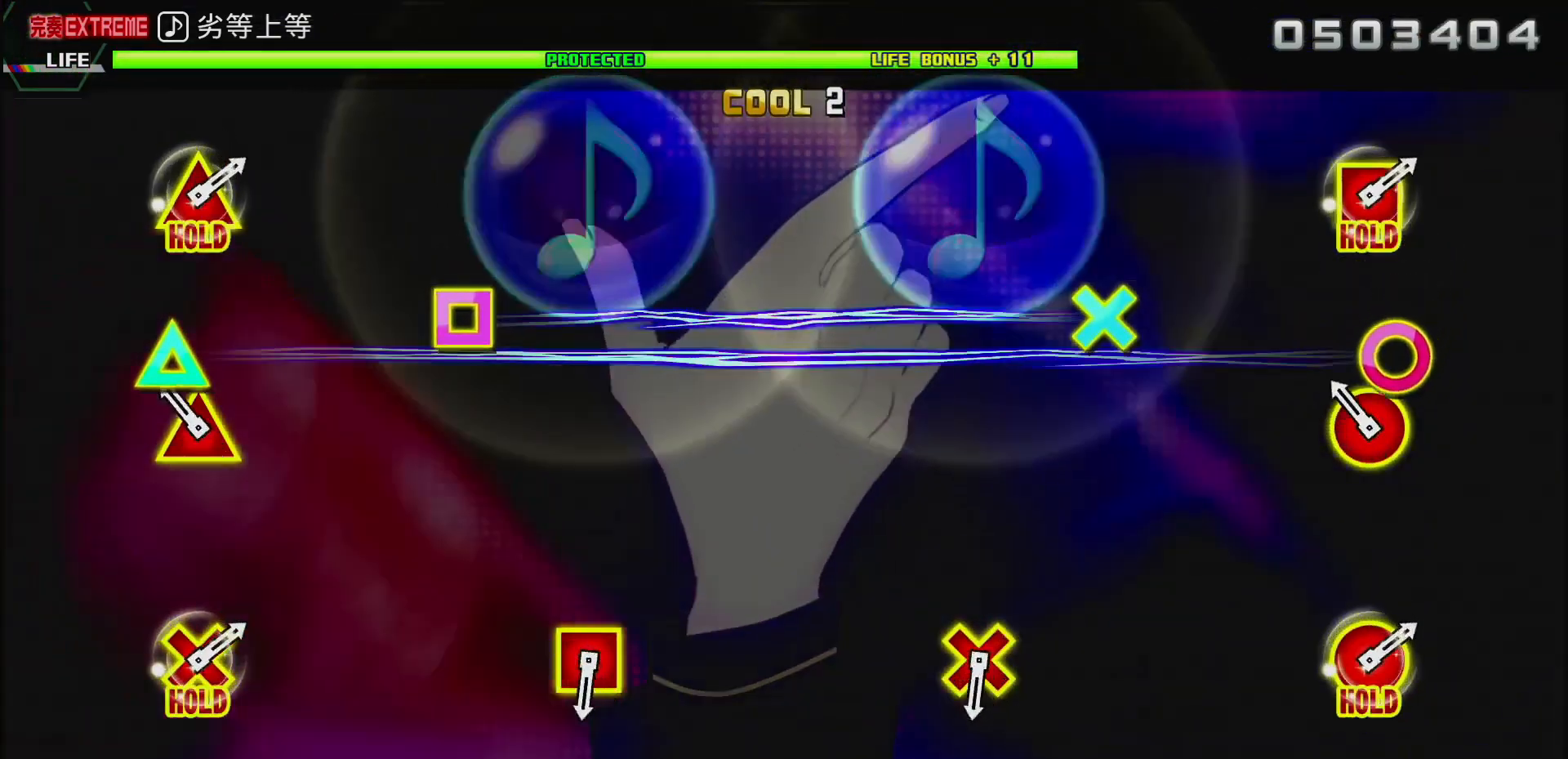
{"buttons": [], "left_stick": "center", "right_stick": "center", "events": [[100, "CIRCLE", "down"], [100, "DPAD_UP", "down"], [283, "DPAD_UP", "up"], [317, "CIRCLE", "up"]]}
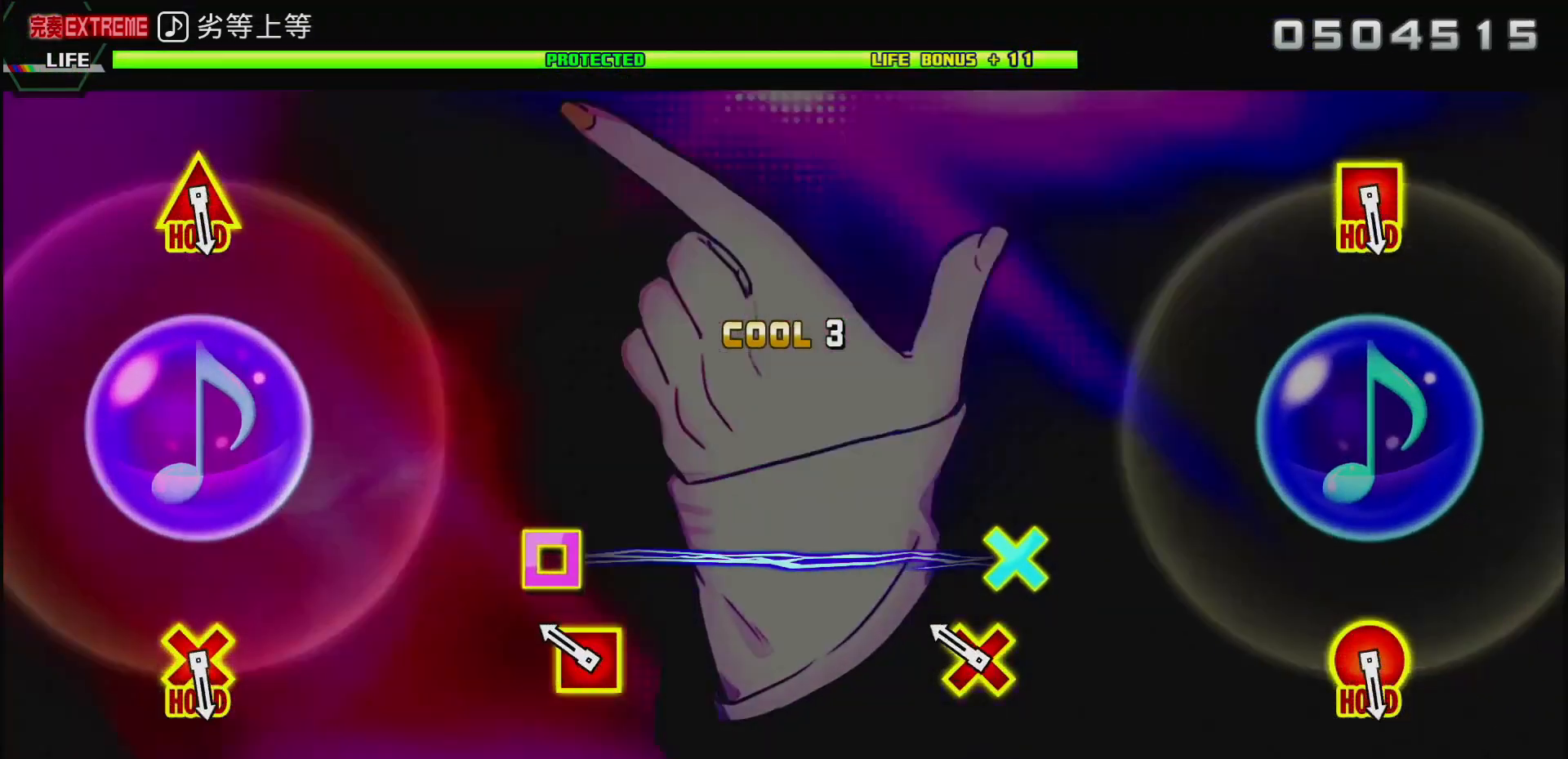
{"buttons": [], "left_stick": "center", "right_stick": "center", "events": [[150, "CROSS", "down"], [150, "DPAD_LEFT", "down"], [350, "CROSS", "up"], [367, "DPAD_LEFT", "up"]]}
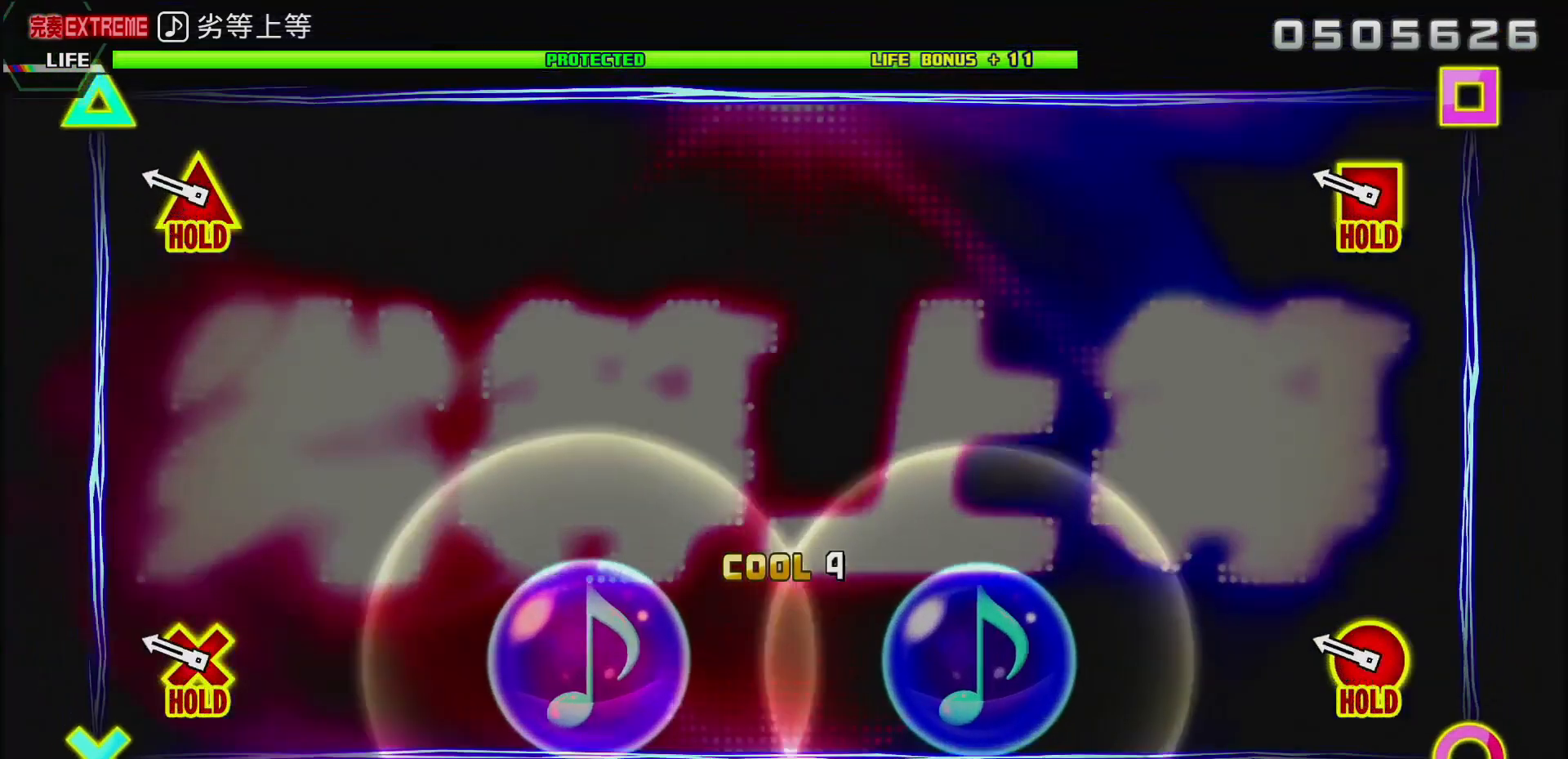
{"buttons": ["CIRCLE", "L2"], "left_stick": "center", "right_stick": "center", "events": [[267, "CIRCLE", "down"], [267, "L2", "down"]]}
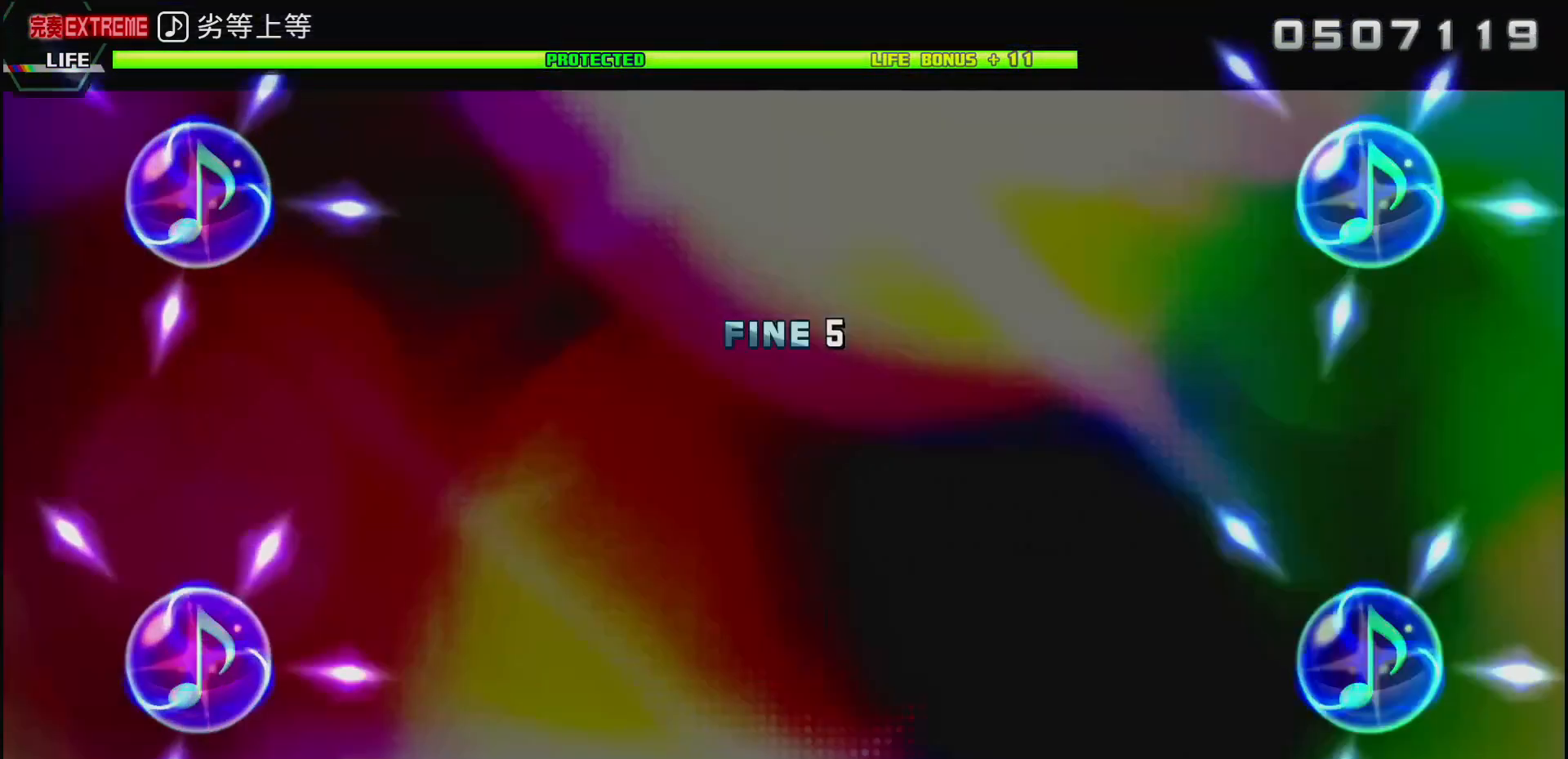
{"buttons": ["CIRCLE", "L2"], "left_stick": "center", "right_stick": "center", "events": []}
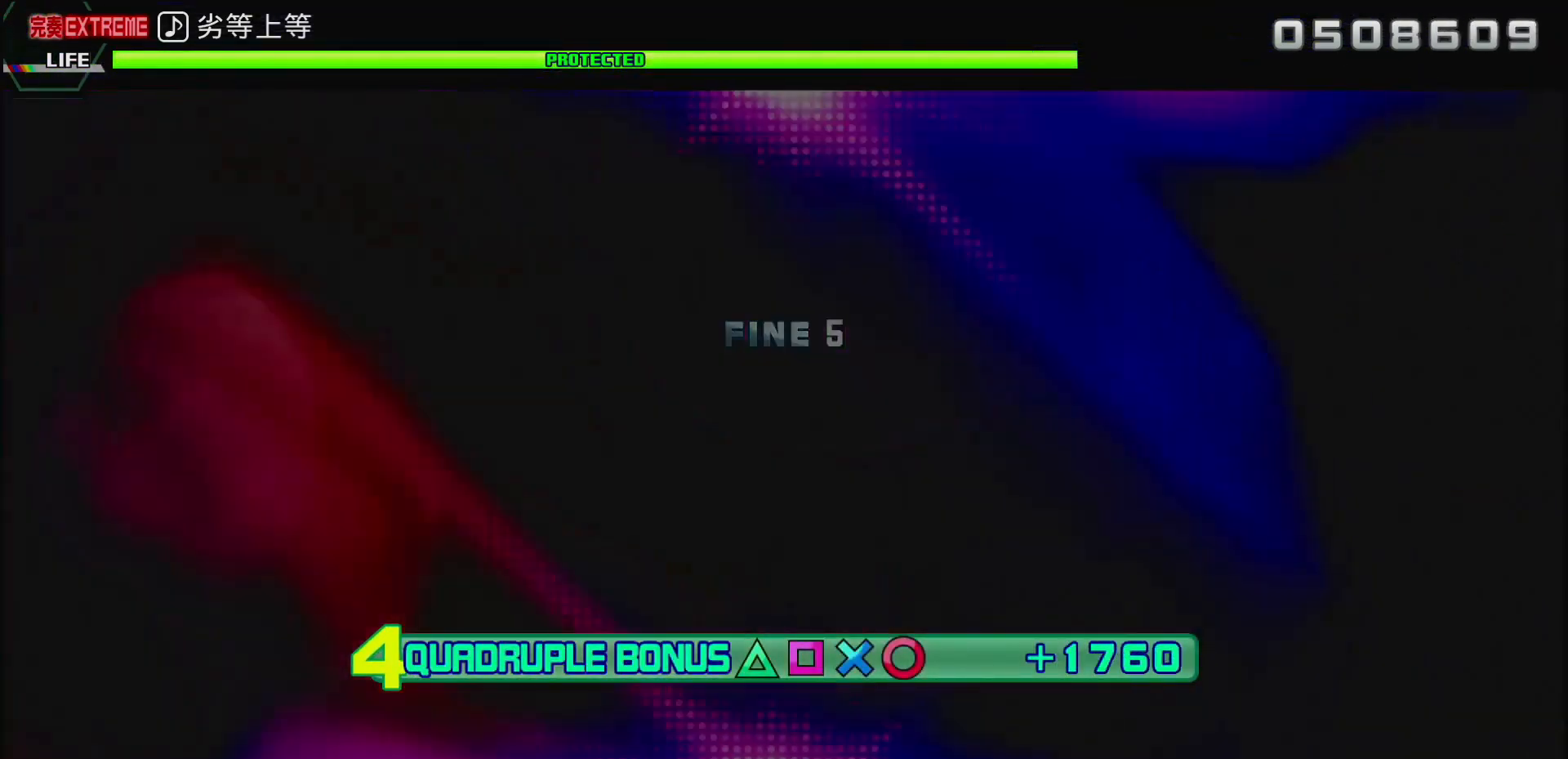
{"buttons": ["CIRCLE", "L2"], "left_stick": "center", "right_stick": "center", "events": []}
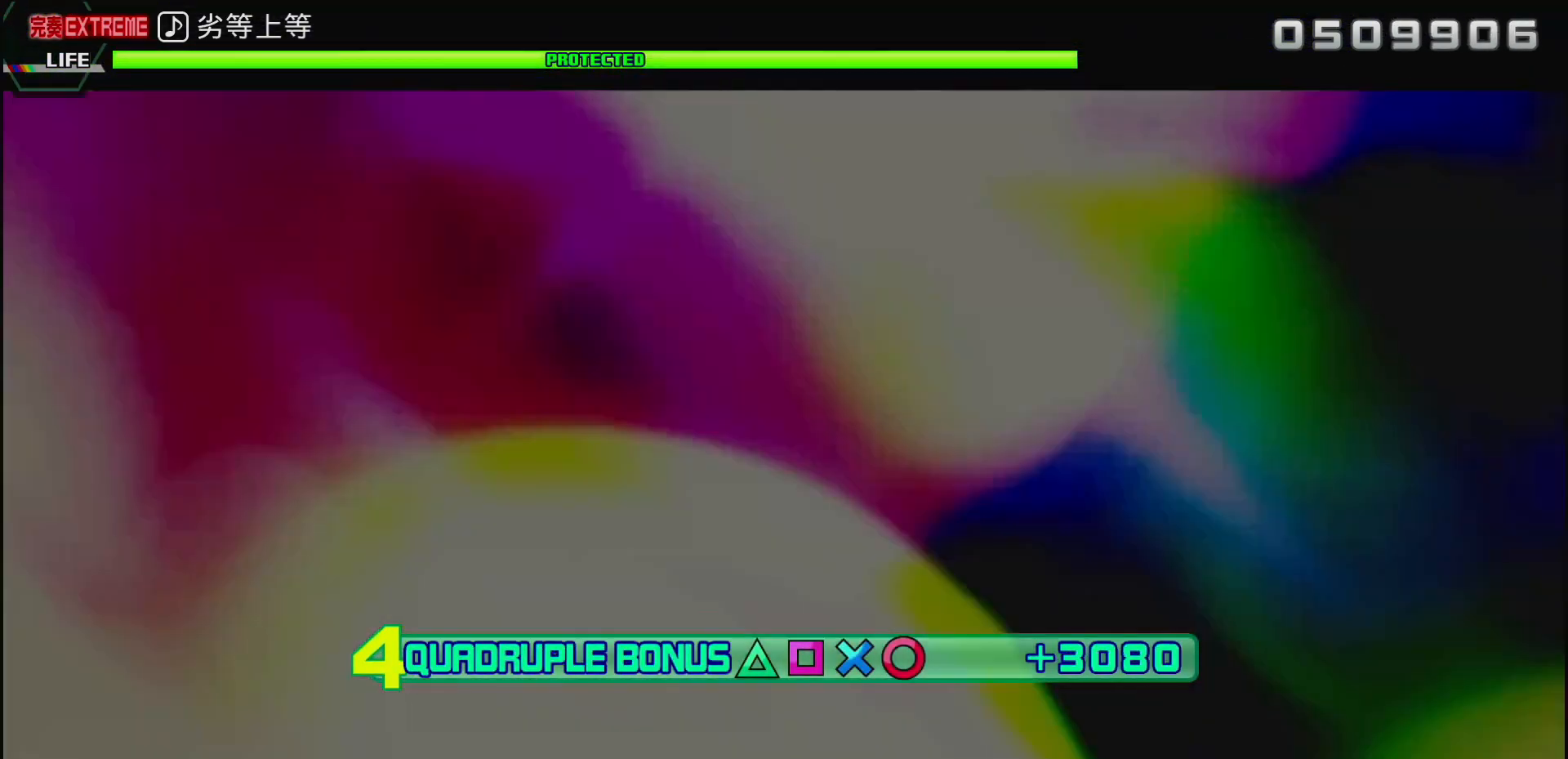
{"buttons": ["CIRCLE", "L2"], "left_stick": "center", "right_stick": "center", "events": []}
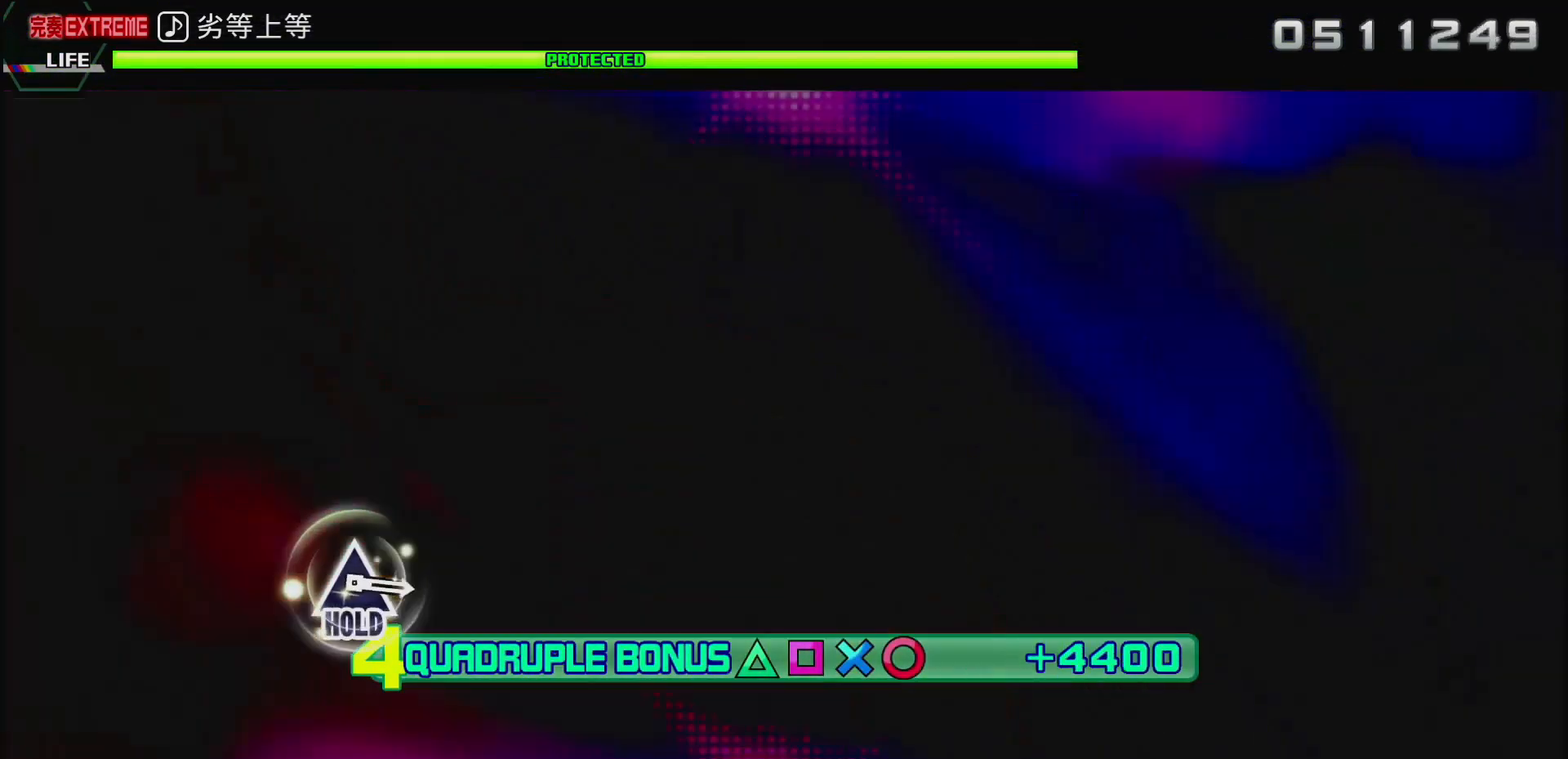
{"buttons": ["CIRCLE", "L2"], "left_stick": "center", "right_stick": "center", "events": []}
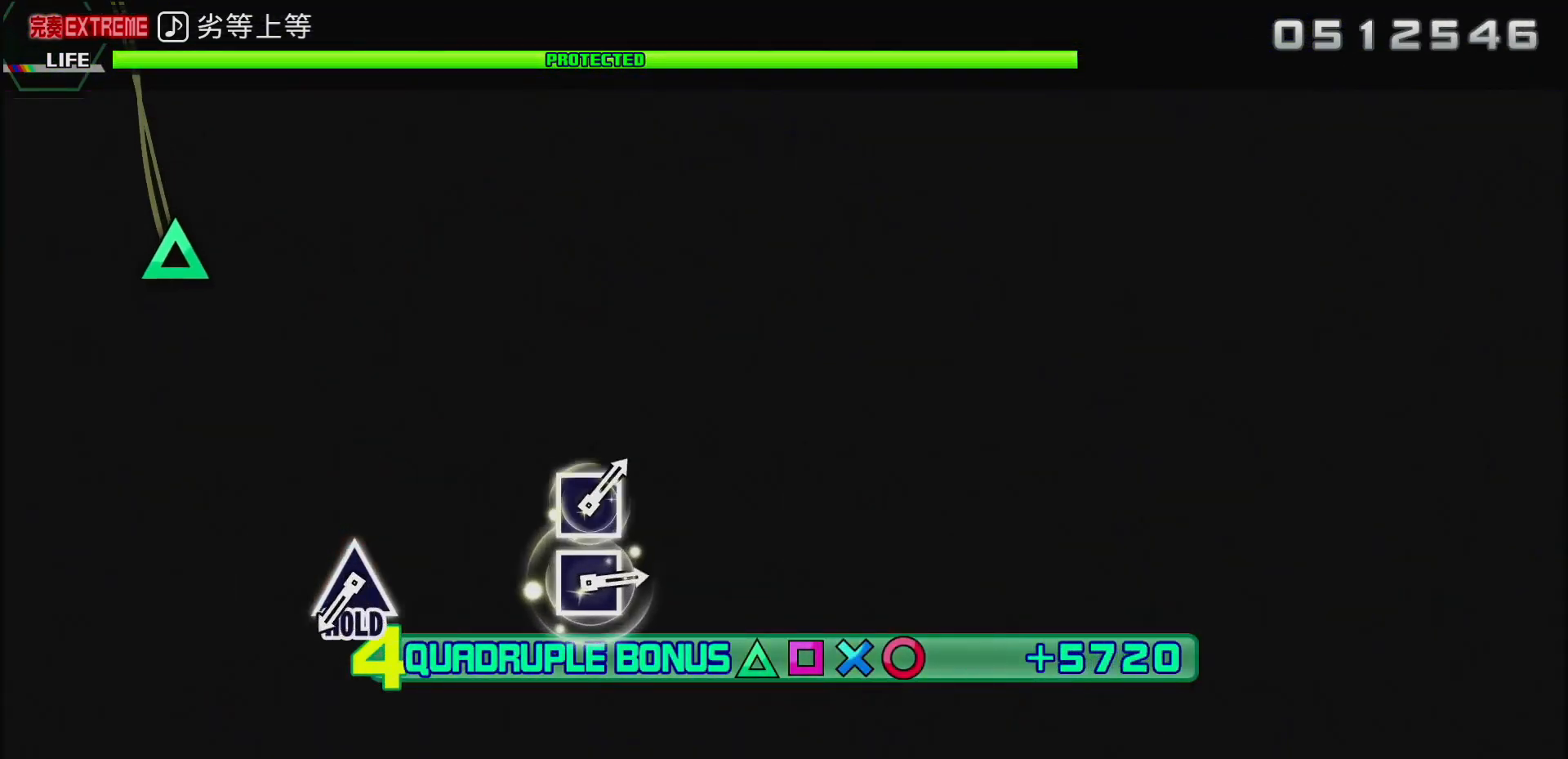
{"buttons": ["DPAD_UP"], "left_stick": "center", "right_stick": "center", "events": [[350, "L2", "up"], [367, "CIRCLE", "up"], [500, "DPAD_UP", "down"]]}
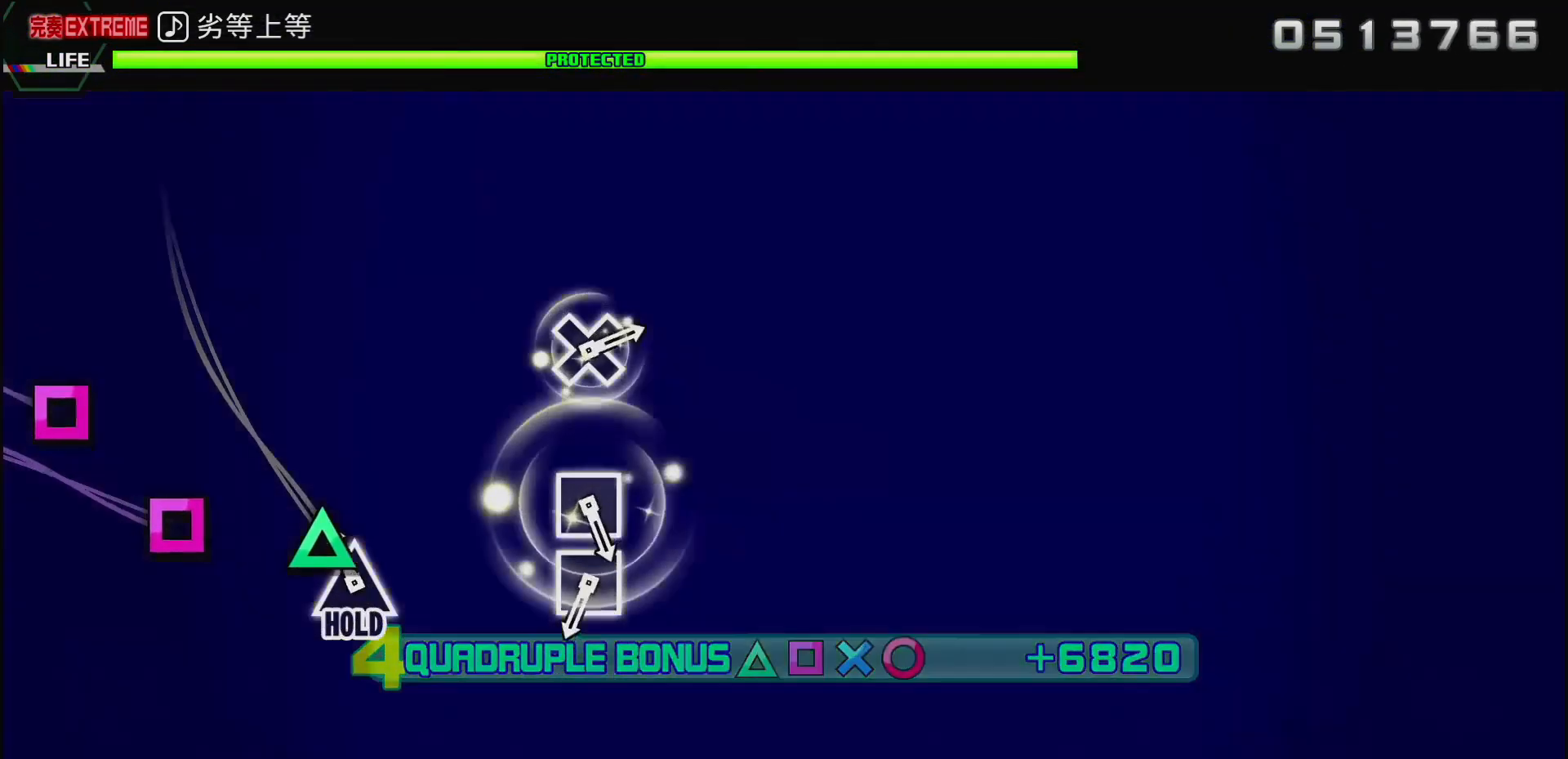
{"buttons": ["DPAD_UP"], "left_stick": "center", "right_stick": "center", "events": []}
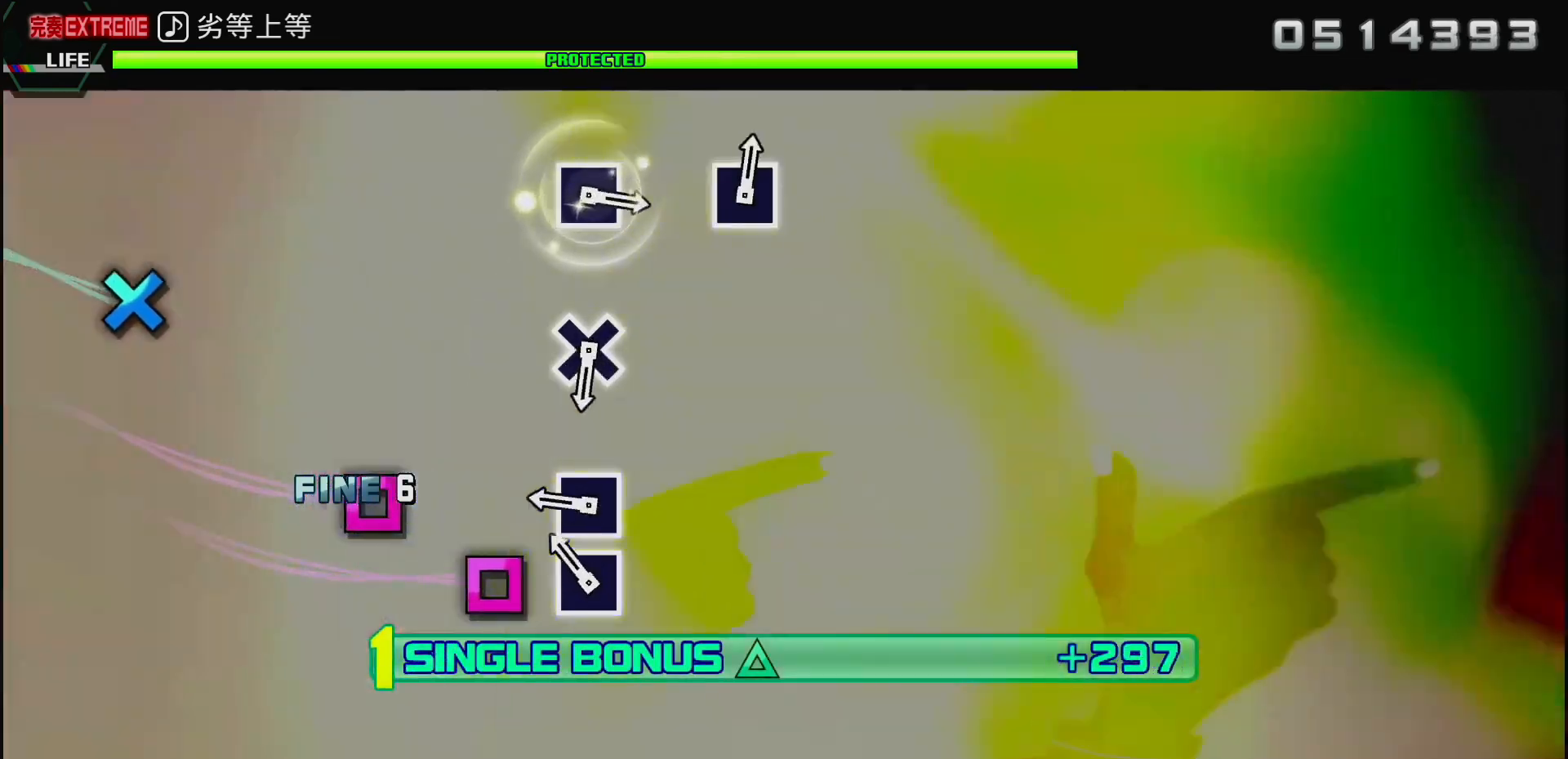
{"buttons": ["DPAD_UP"], "left_stick": "center", "right_stick": "center", "events": [[83, "SQUARE", "down"], [183, "SQUARE", "up"], [267, "SQUARE", "down"], [400, "SQUARE", "up"]]}
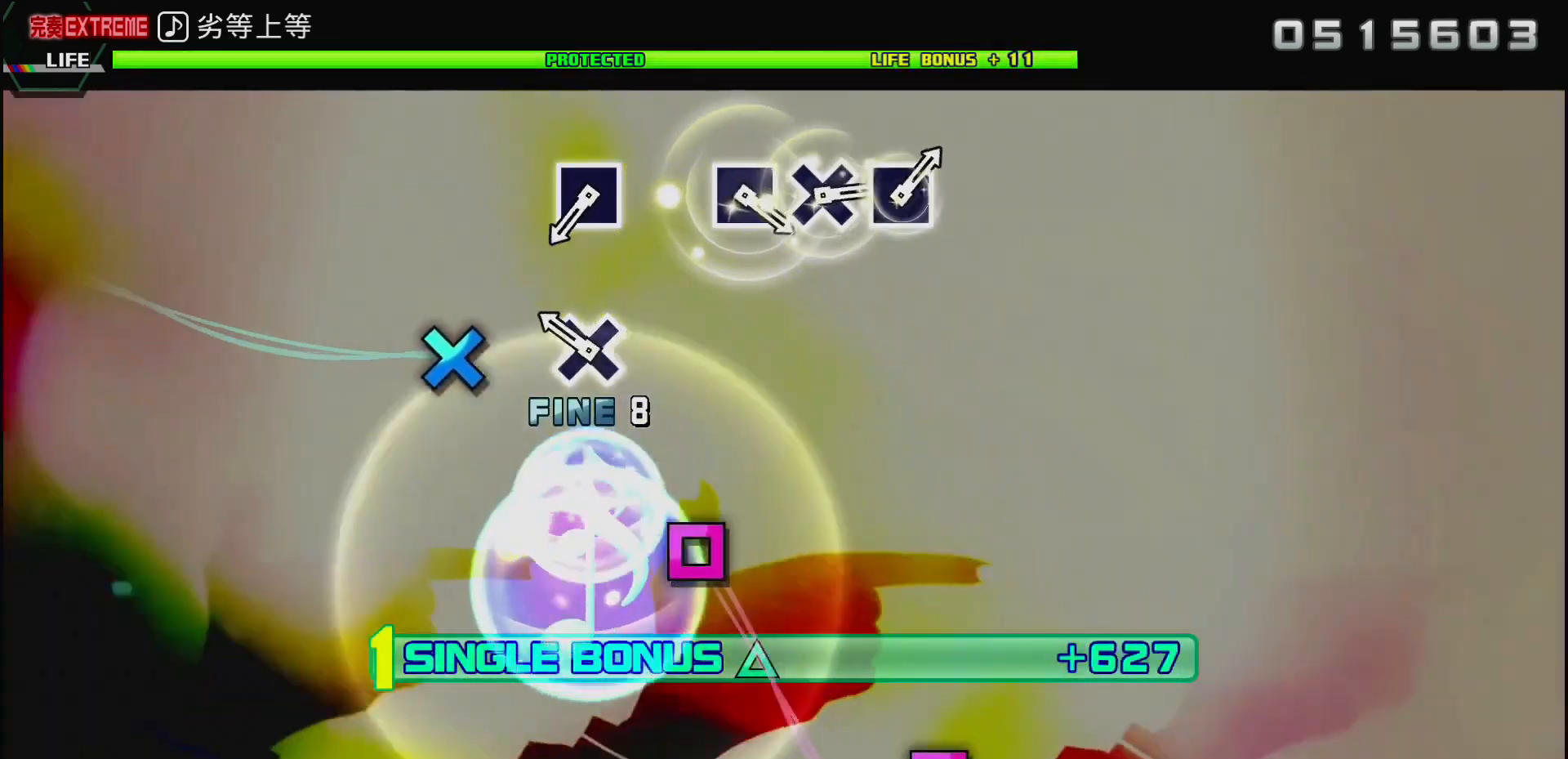
{"buttons": ["SQUARE", "DPAD_UP"], "left_stick": "center", "right_stick": "center", "events": [[133, "CROSS", "down"], [283, "CROSS", "up"], [500, "SQUARE", "down"]]}
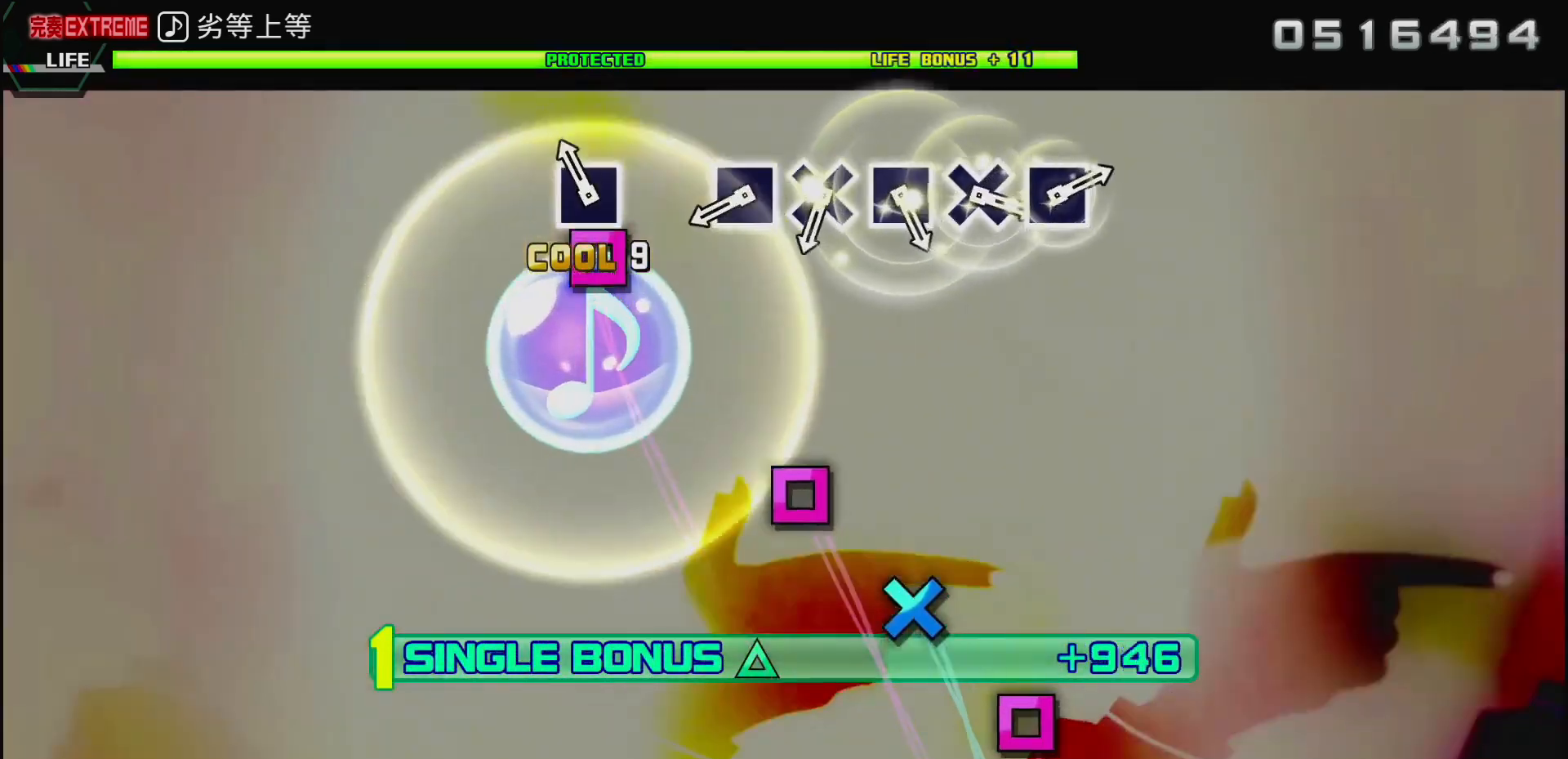
{"buttons": ["DPAD_UP"], "left_stick": "center", "right_stick": "center", "events": [[150, "SQUARE", "up"], [400, "SQUARE", "down"], [483, "SQUARE", "up"]]}
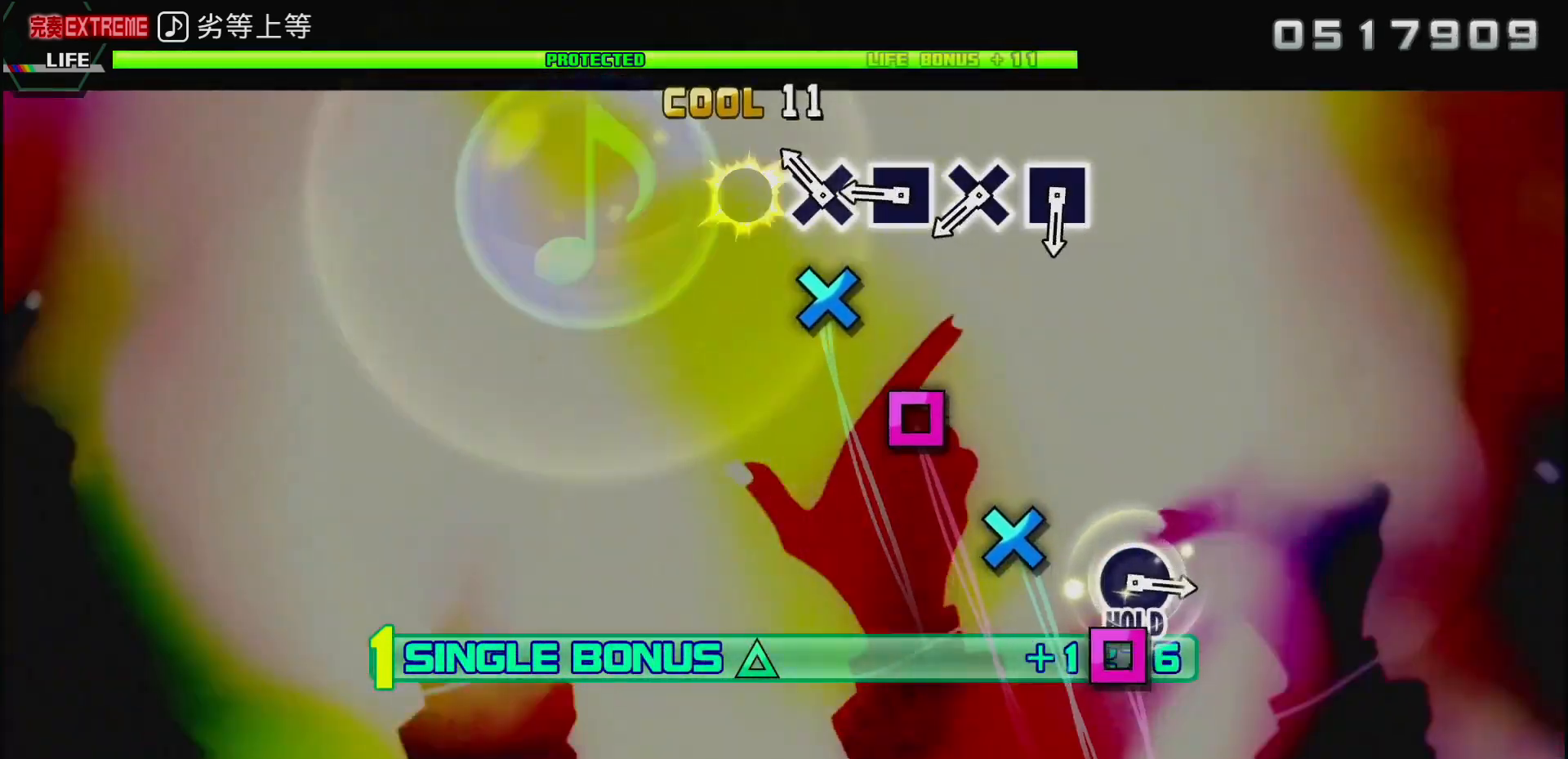
{"buttons": ["CROSS", "DPAD_UP"], "left_stick": "center", "right_stick": "center", "events": [[67, "CROSS", "down"], [150, "CROSS", "up"], [267, "SQUARE", "down"], [383, "SQUARE", "up"], [450, "CROSS", "down"]]}
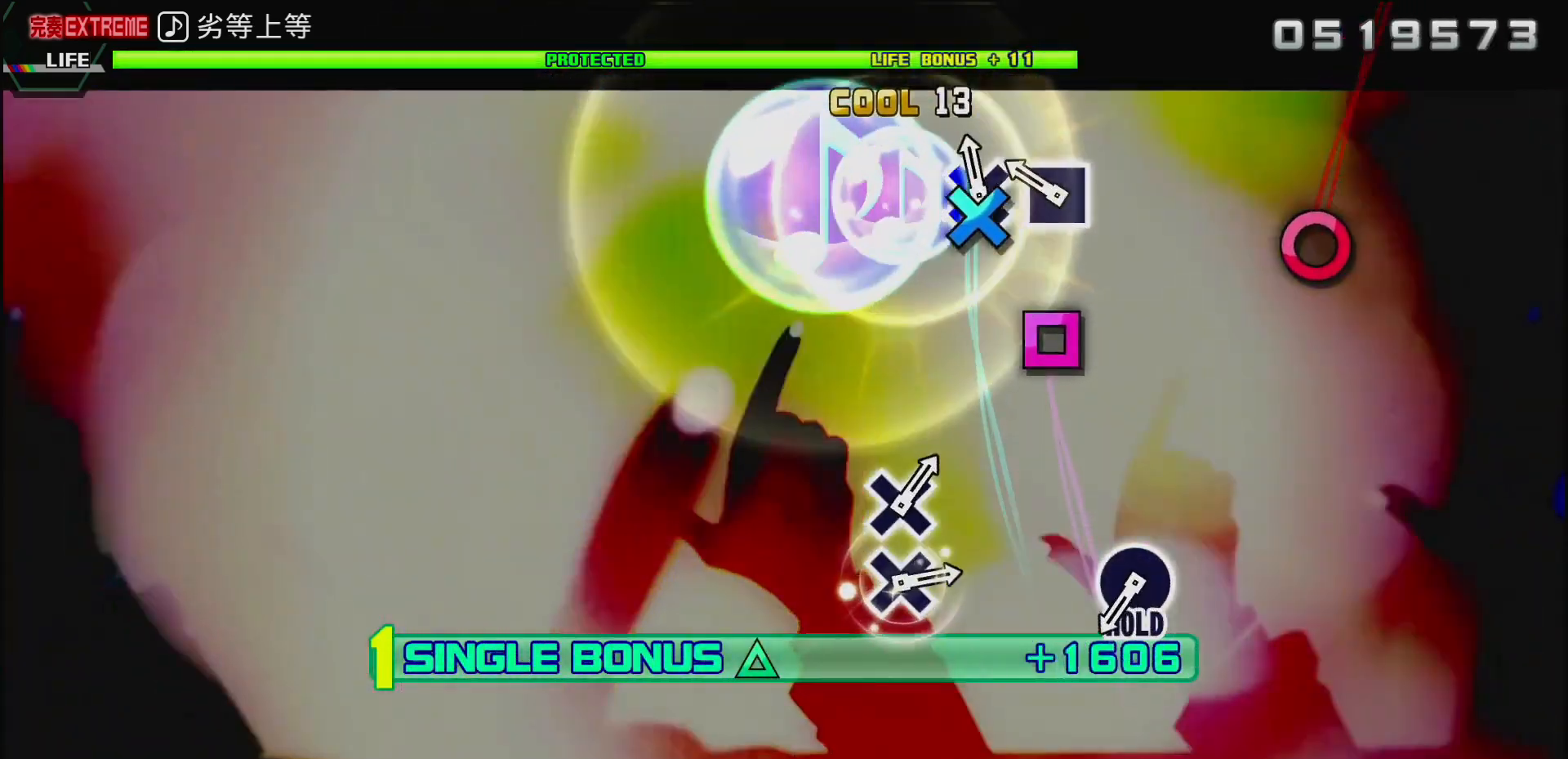
{"buttons": ["DPAD_UP"], "left_stick": "center", "right_stick": "center", "events": [[50, "CROSS", "up"], [183, "SQUARE", "down"], [350, "SQUARE", "up"]]}
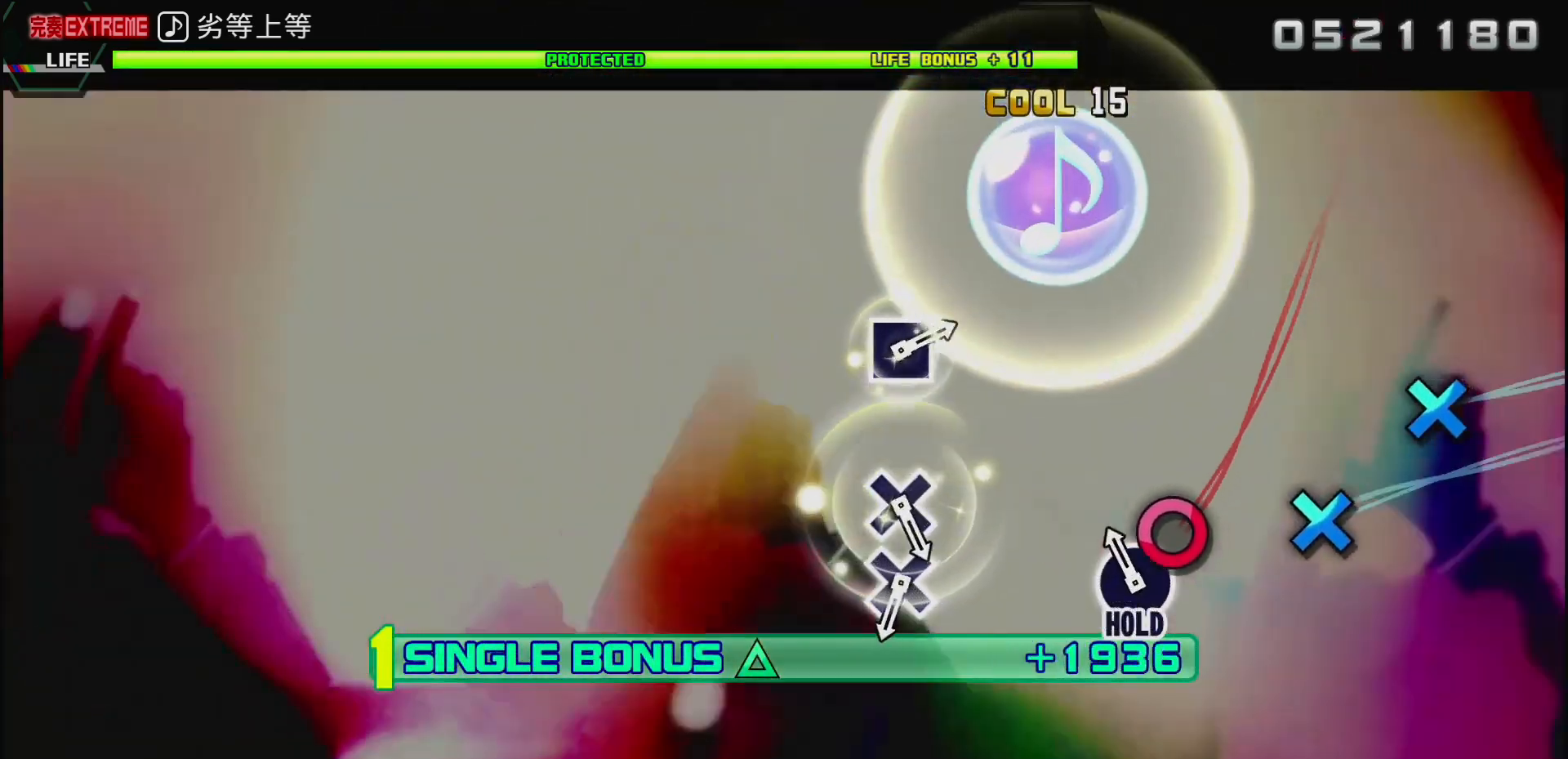
{"buttons": [], "left_stick": "center", "right_stick": "center", "events": [[67, "CIRCLE", "down"], [467, "CIRCLE", "up"], [483, "DPAD_UP", "up"]]}
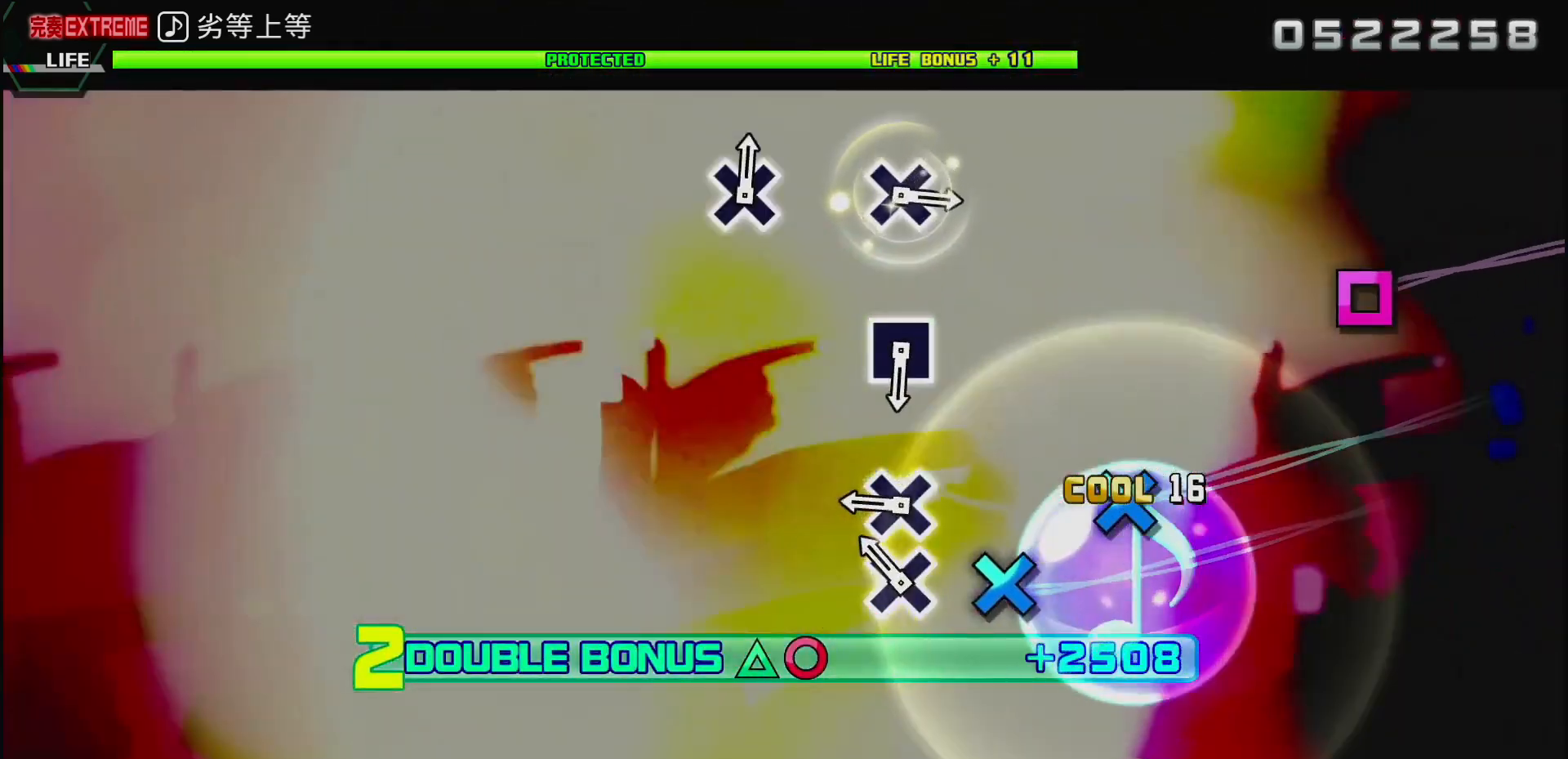
{"buttons": [], "left_stick": "center", "right_stick": "center", "events": [[133, "CROSS", "down"], [233, "CROSS", "up"], [300, "CROSS", "down"], [433, "CROSS", "up"]]}
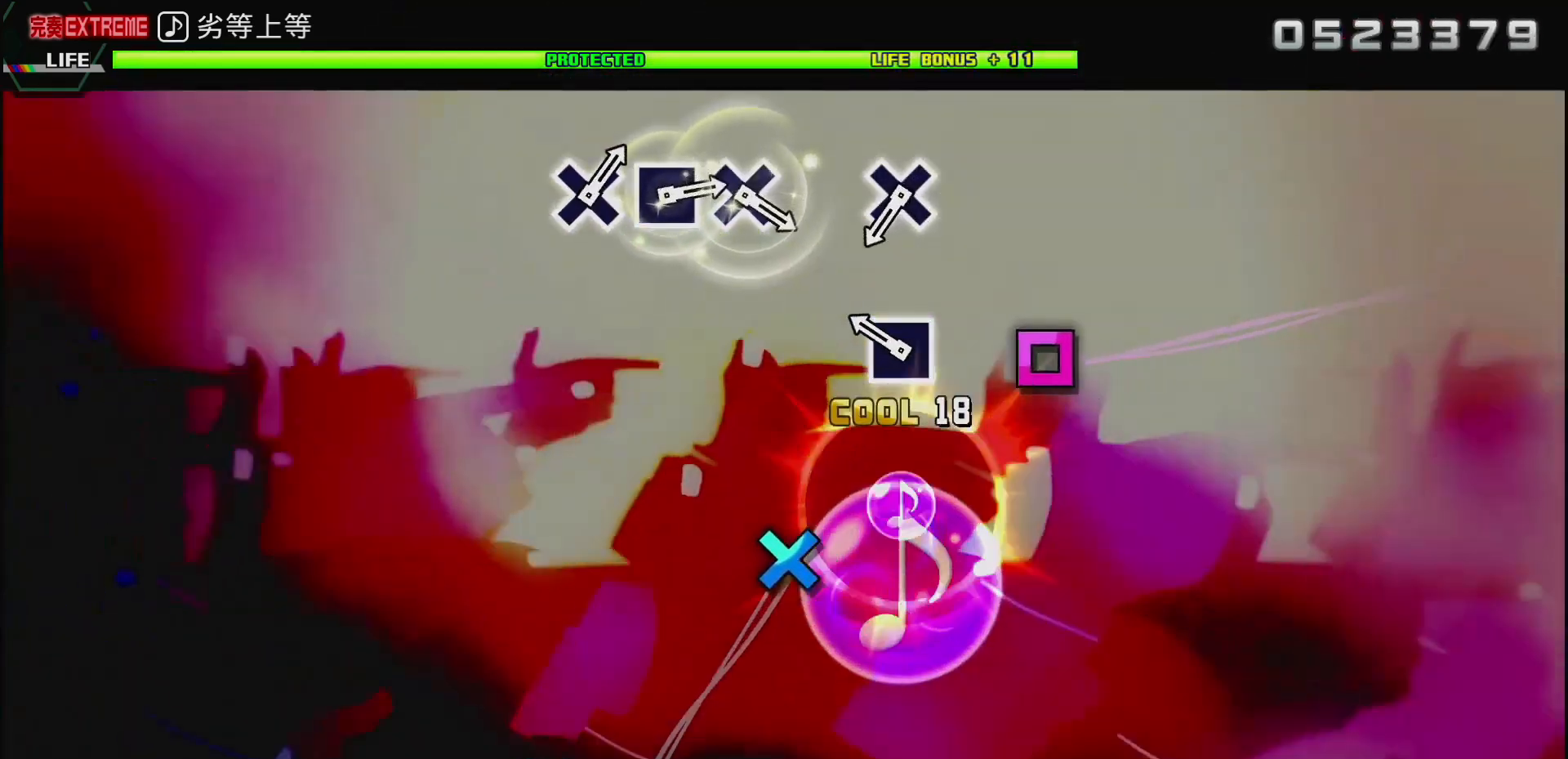
{"buttons": [], "left_stick": "center", "right_stick": "center", "events": [[150, "SQUARE", "down"], [317, "SQUARE", "up"]]}
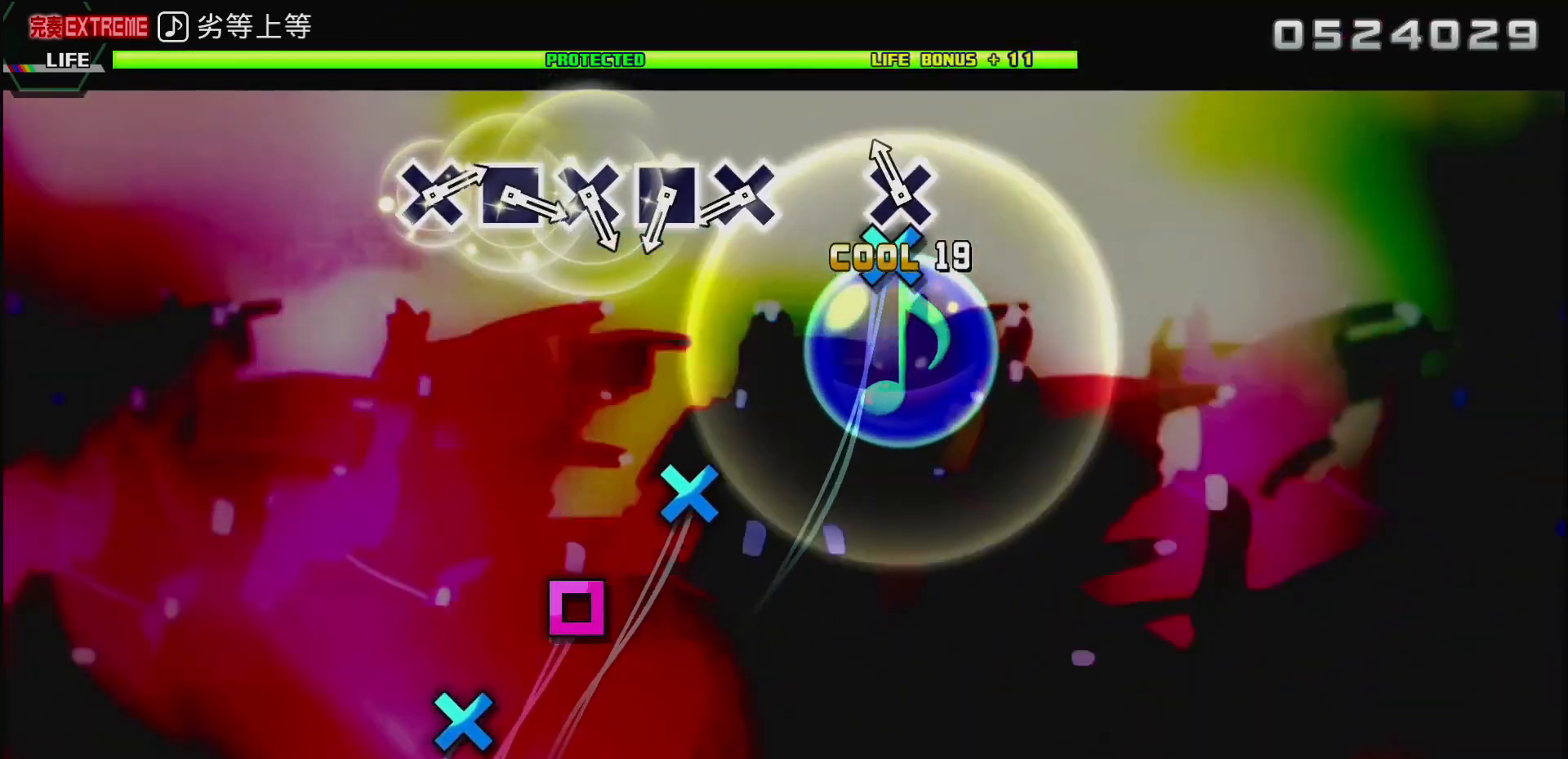
{"buttons": ["CROSS"], "left_stick": "center", "right_stick": "center", "events": [[33, "CROSS", "down"], [167, "CROSS", "up"], [383, "CROSS", "down"]]}